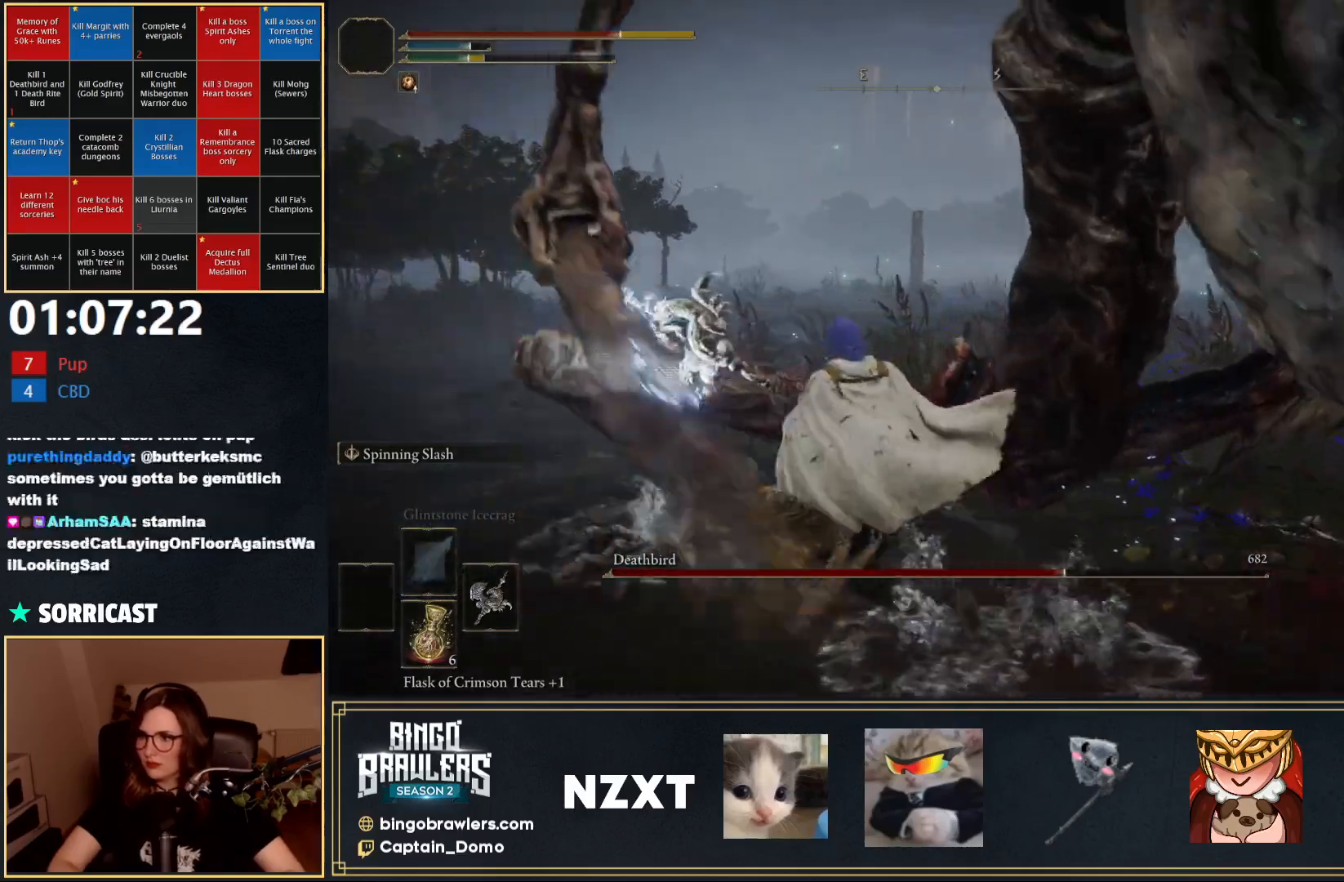
Gameplay with a controller (Xbox layout); each line is a JSON object with the inputs held at the frame after it. "events" lists button and stick changes between this image and that frame as [ms after this image, input, new state], when the widget could be followed in between.
{"buttons": ["B"], "left_stick": "down-right", "right_stick": "down-right", "events": [[50, "left_stick", "up"], [117, "A", "up"], [167, "R2", "down"], [267, "left_stick", "right"], [333, "R2", "up"], [367, "right_stick", "down-right"], [467, "left_stick", "down-right"]]}
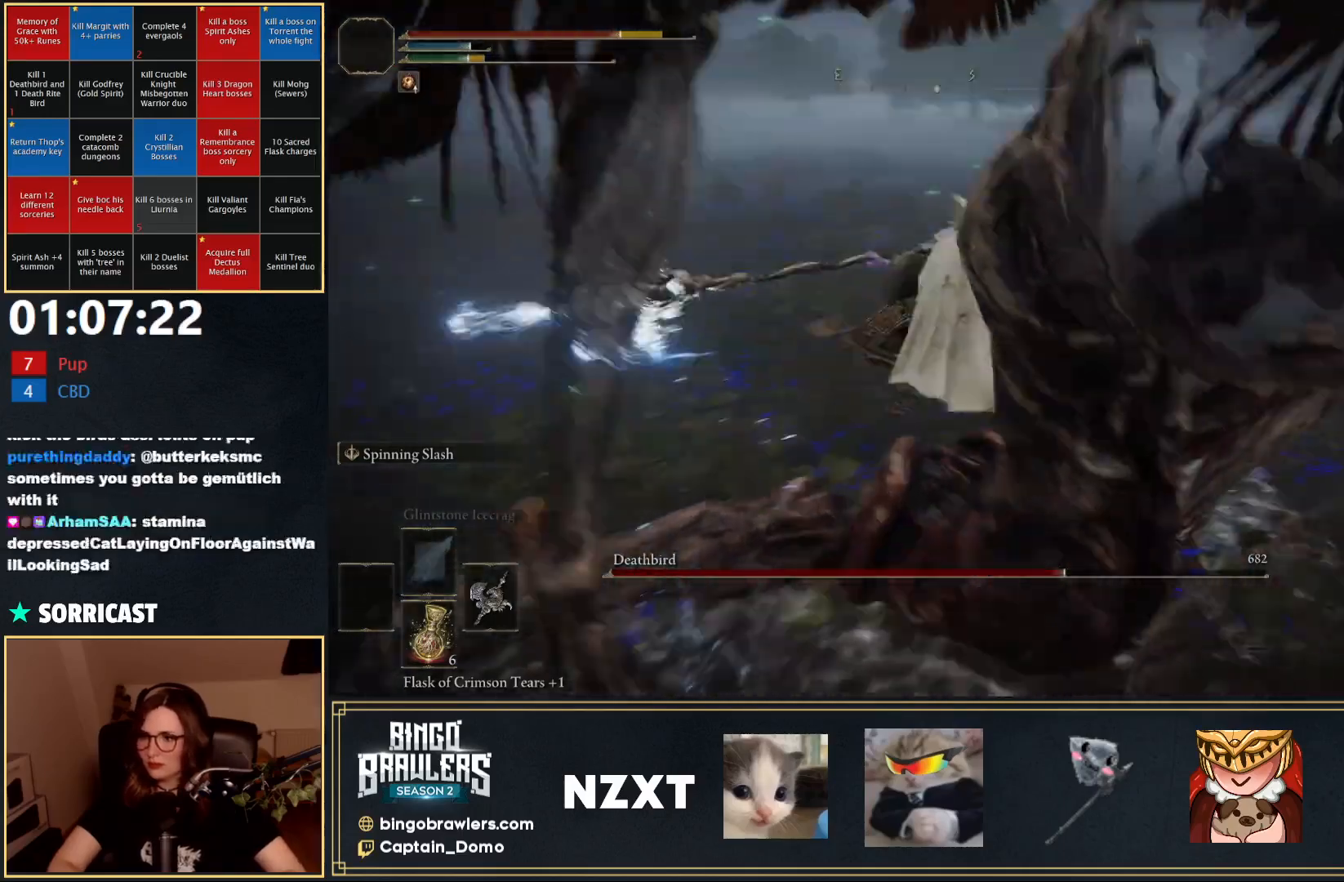
{"buttons": [], "left_stick": "down", "right_stick": "center", "events": [[100, "B", "up"], [267, "right_stick", "center"], [283, "left_stick", "down"]]}
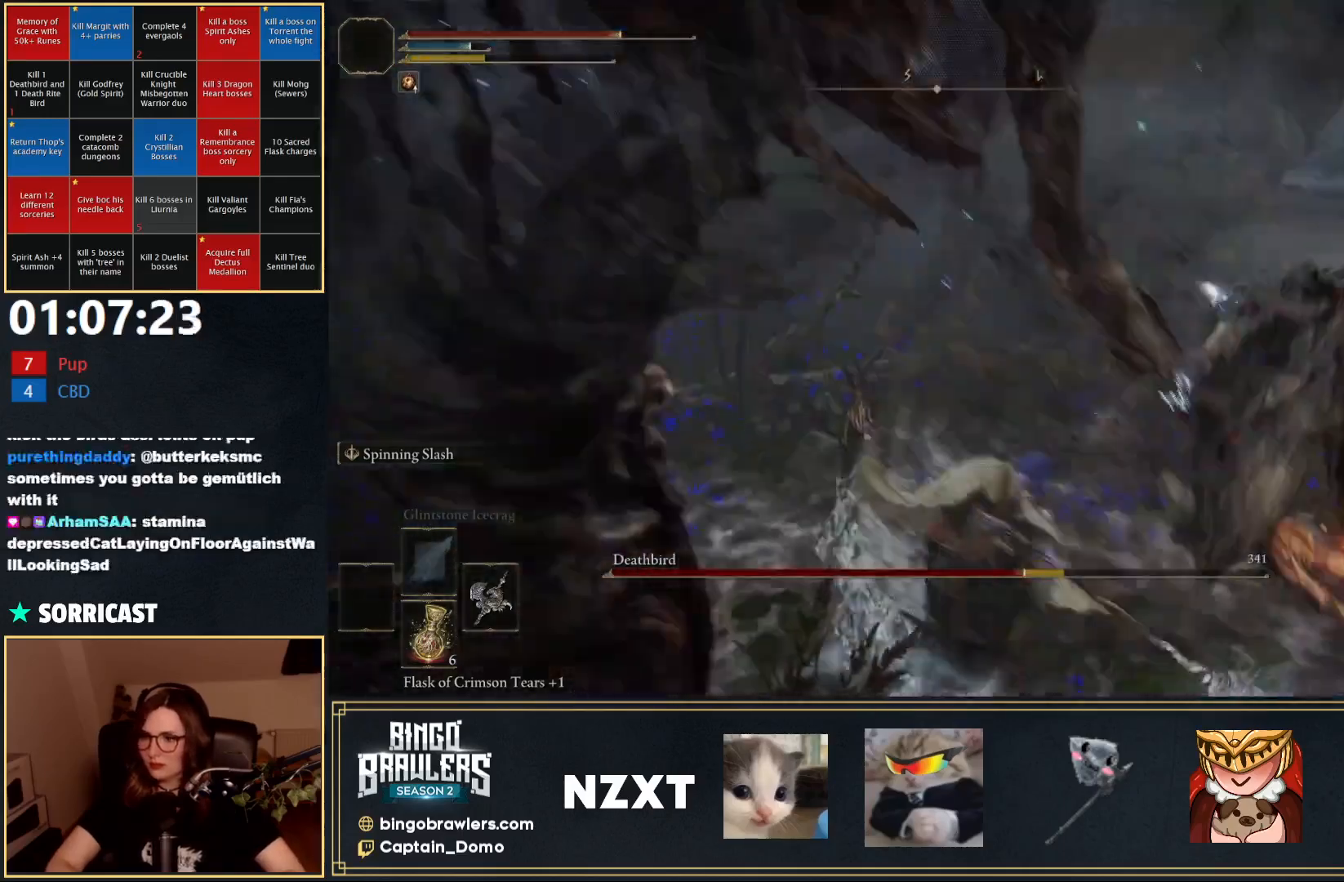
{"buttons": [], "left_stick": "left", "right_stick": "up-left", "events": [[217, "right_stick", "left"], [300, "right_stick", "up-left"], [333, "left_stick", "down-left"], [433, "left_stick", "left"]]}
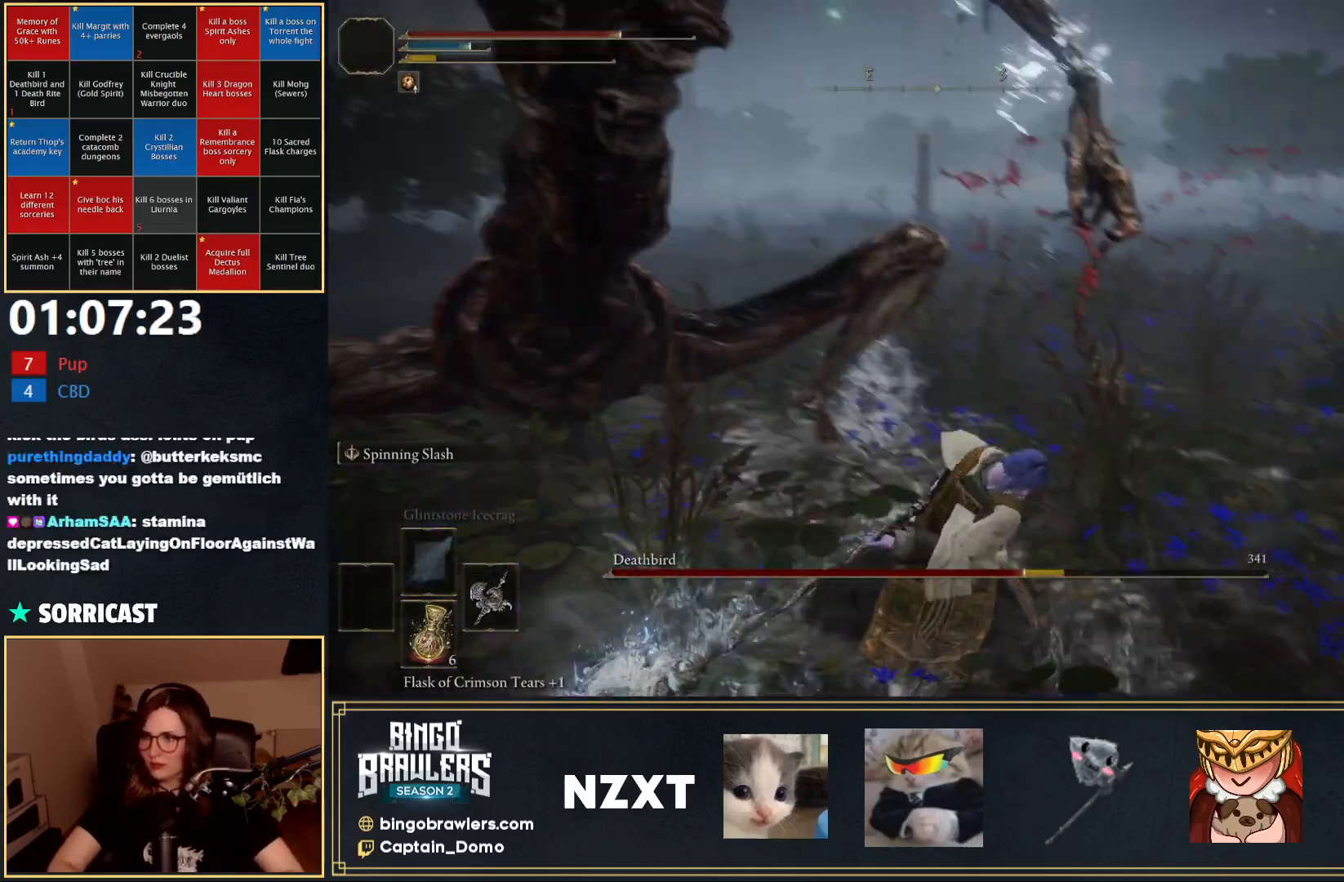
{"buttons": [], "left_stick": "down", "right_stick": "center", "events": [[33, "left_stick", "down"], [50, "right_stick", "center"], [250, "right_stick", "left"], [433, "right_stick", "center"]]}
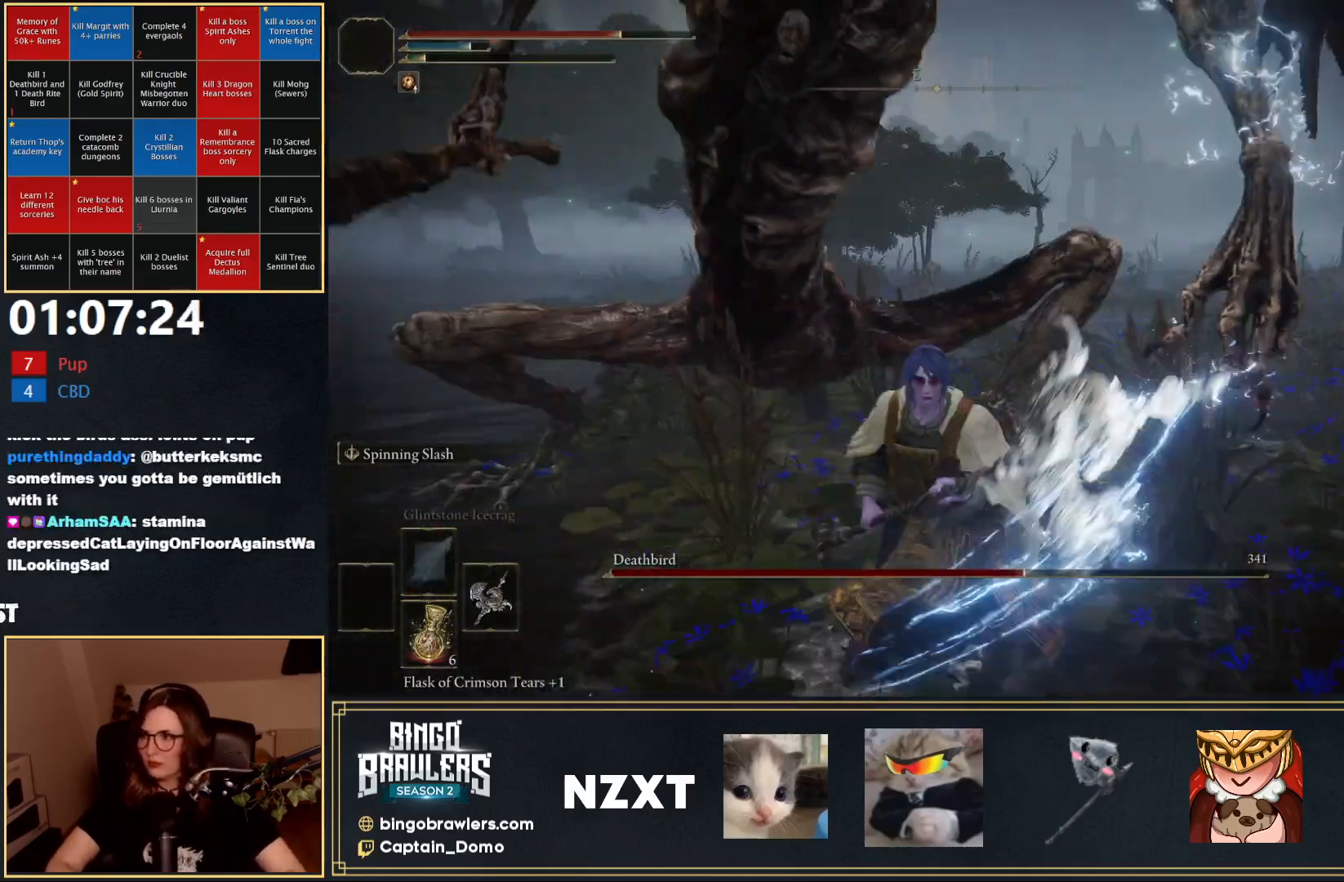
{"buttons": ["L2"], "left_stick": "down", "right_stick": "center", "events": [[100, "right_stick", "left"], [283, "right_stick", "center"], [350, "L2", "down"]]}
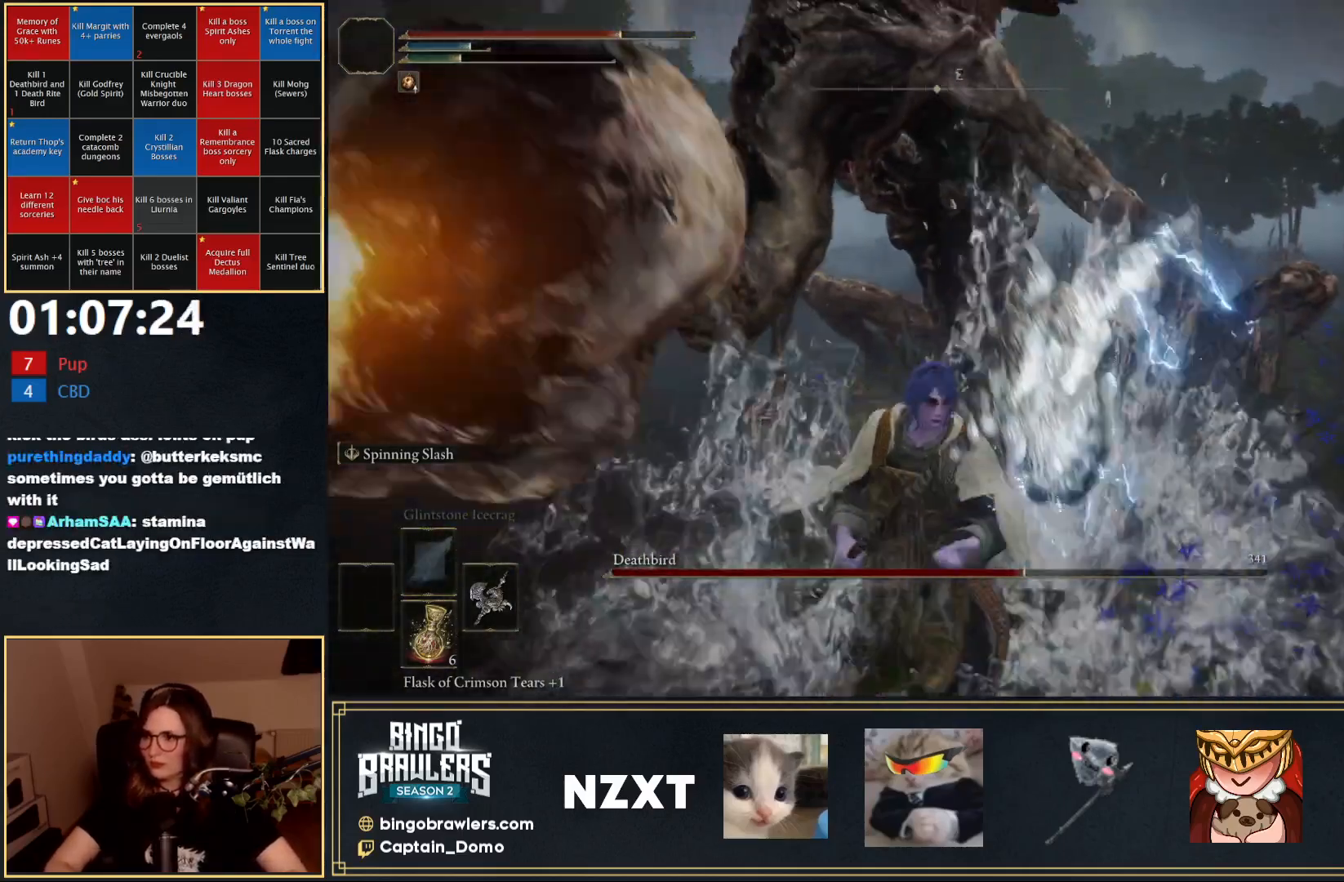
{"buttons": [], "left_stick": "left", "right_stick": "left", "events": [[17, "L2", "up"], [17, "left_stick", "down-left"], [117, "left_stick", "left"], [333, "right_stick", "left"]]}
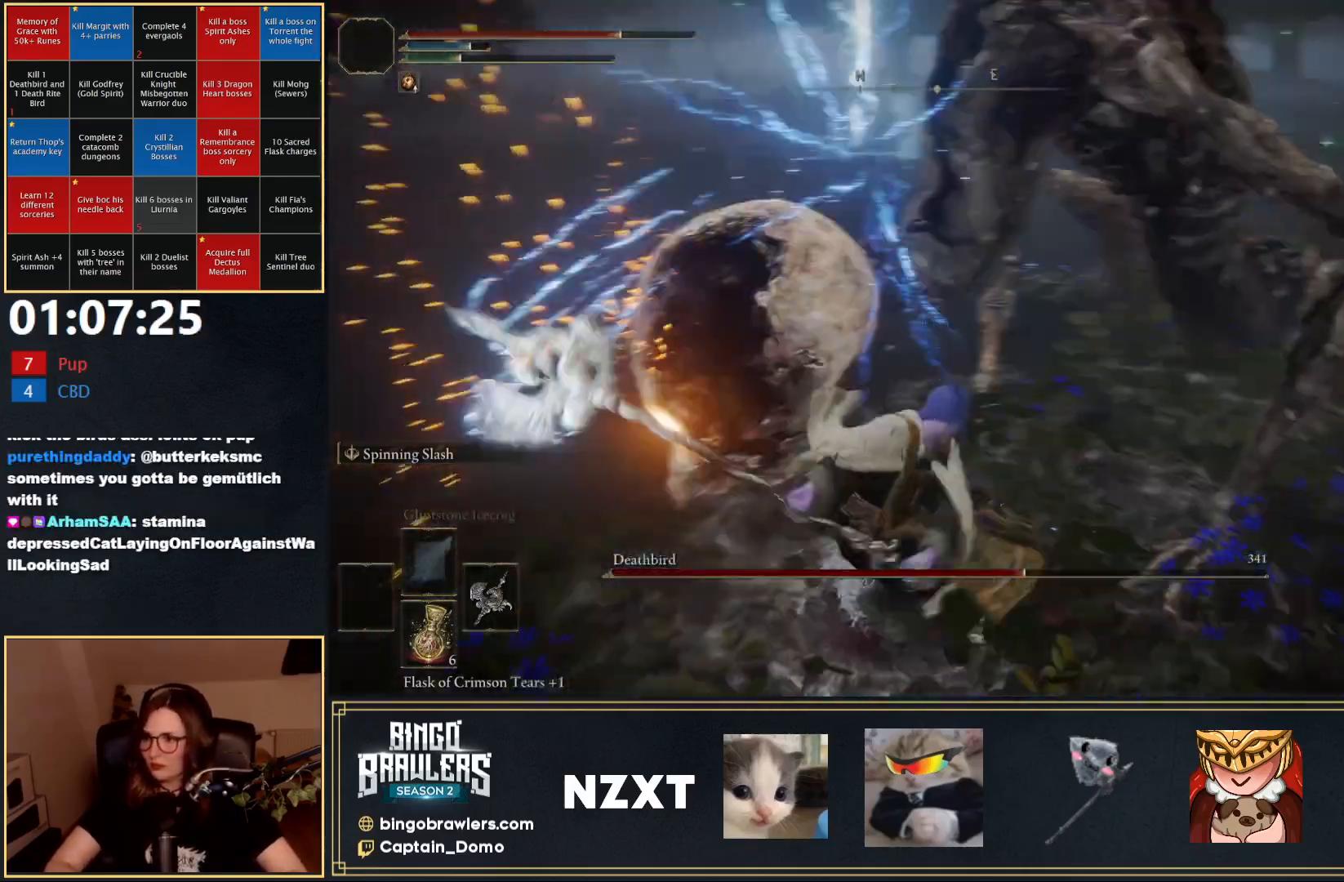
{"buttons": [], "left_stick": "up-left", "right_stick": "center", "events": [[150, "right_stick", "center"], [167, "left_stick", "up-left"]]}
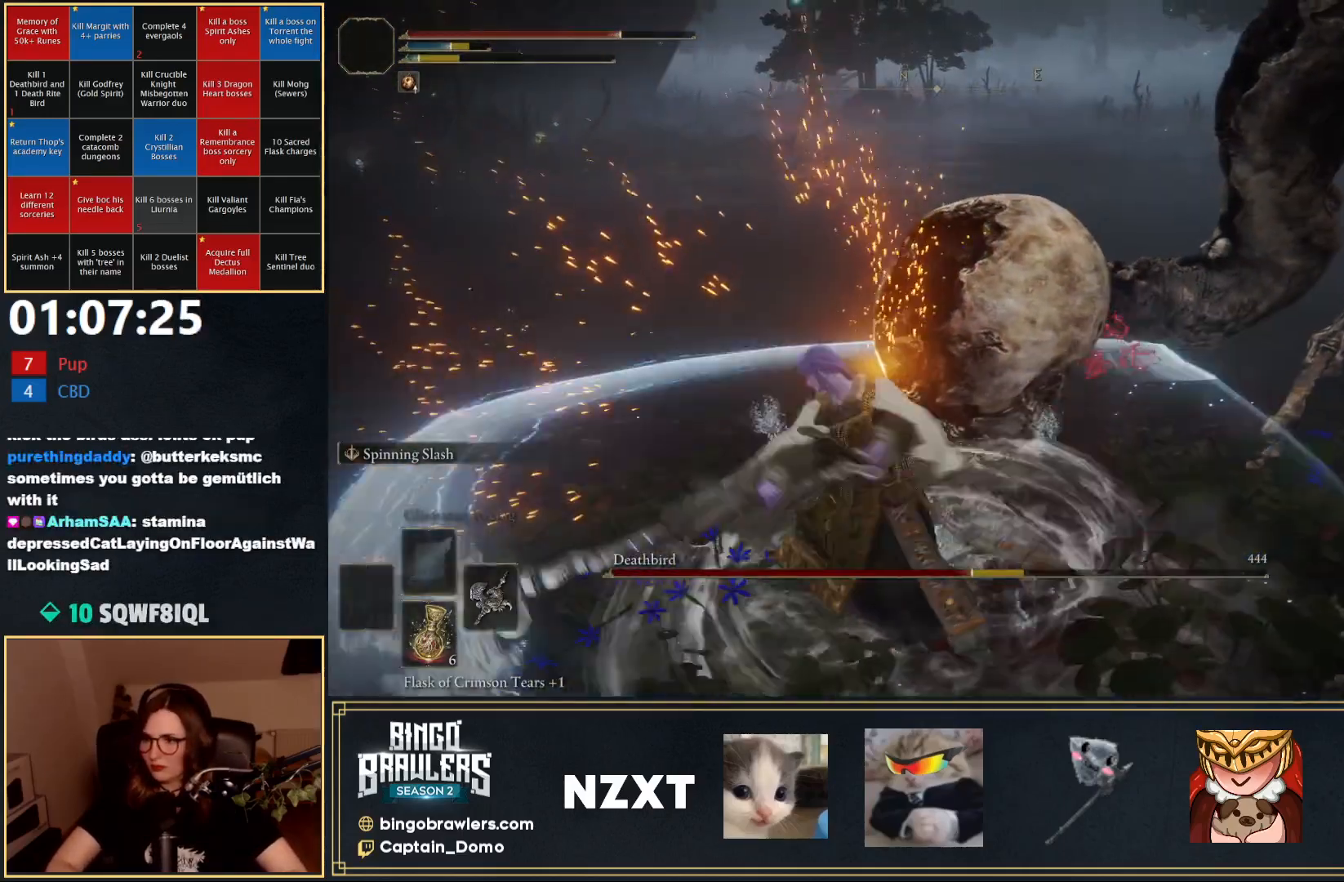
{"buttons": [], "left_stick": "left", "right_stick": "center", "events": [[100, "right_stick", "down-right"], [217, "right_stick", "center"], [483, "left_stick", "left"]]}
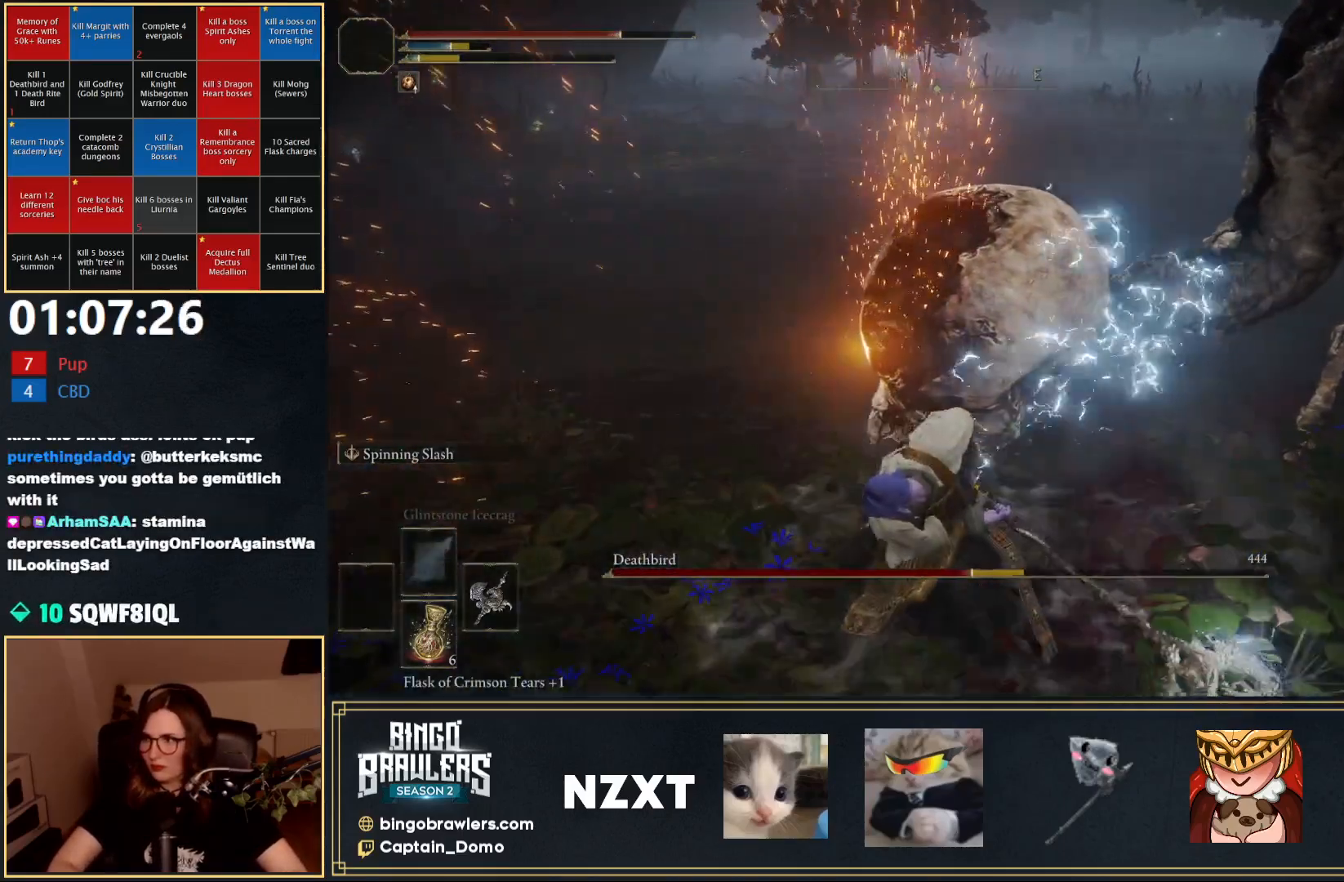
{"buttons": [], "left_stick": "up-left", "right_stick": "center", "events": [[483, "left_stick", "up-left"]]}
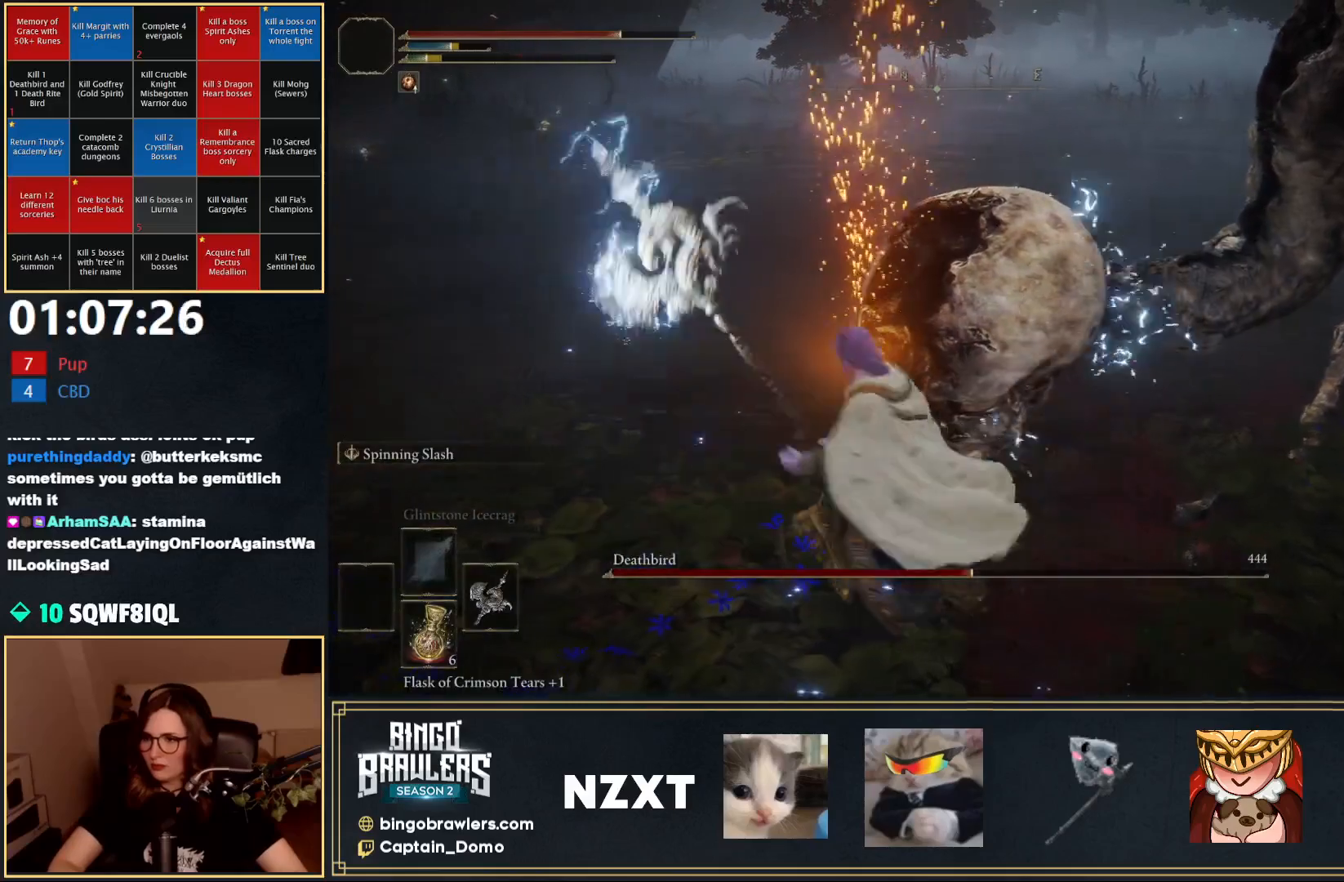
{"buttons": [], "left_stick": "center", "right_stick": "right", "events": [[100, "right_stick", "right"], [183, "left_stick", "up-right"], [283, "left_stick", "center"], [333, "R1", "down"], [417, "R1", "up"]]}
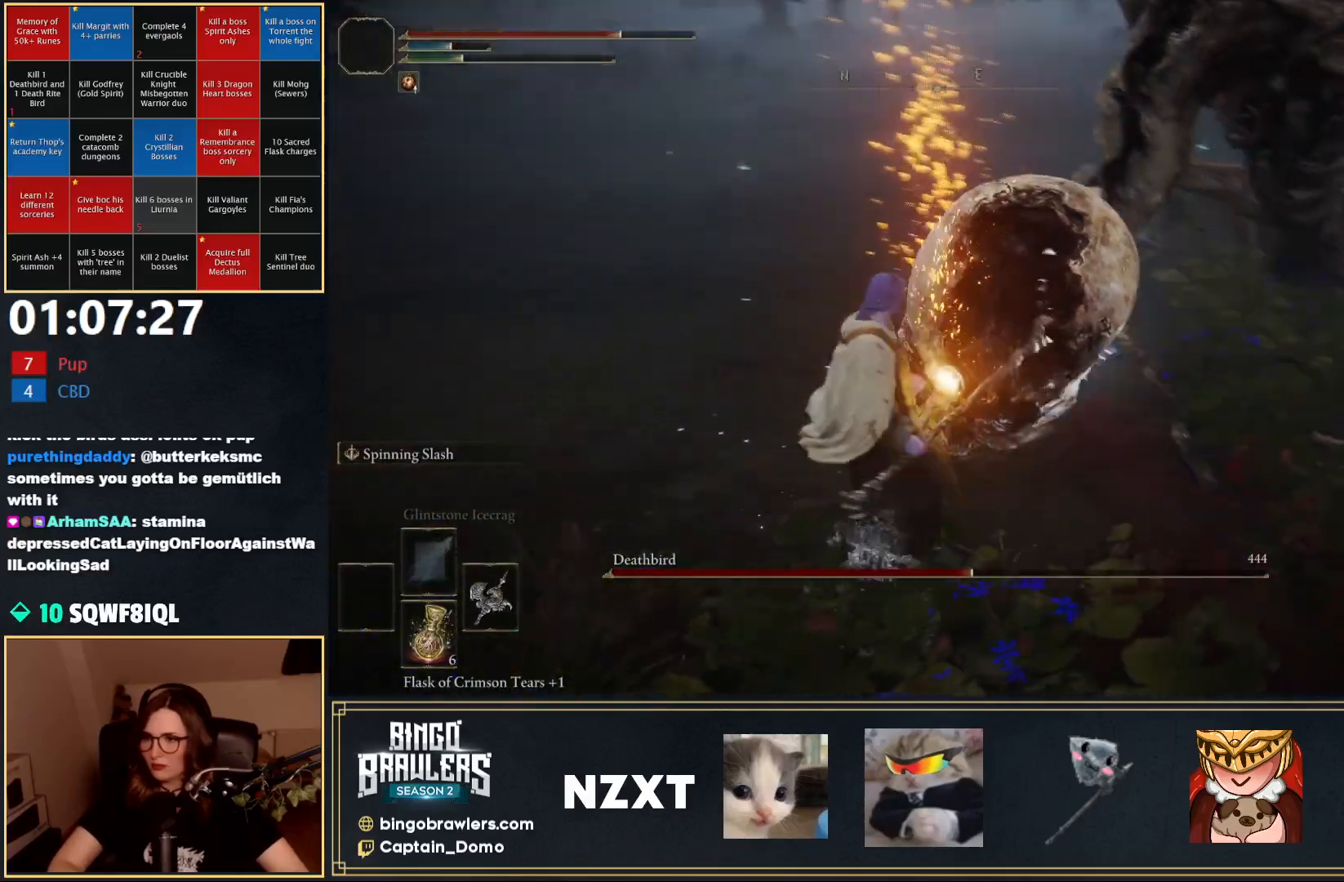
{"buttons": [], "left_stick": "center", "right_stick": "center", "events": [[250, "right_stick", "center"]]}
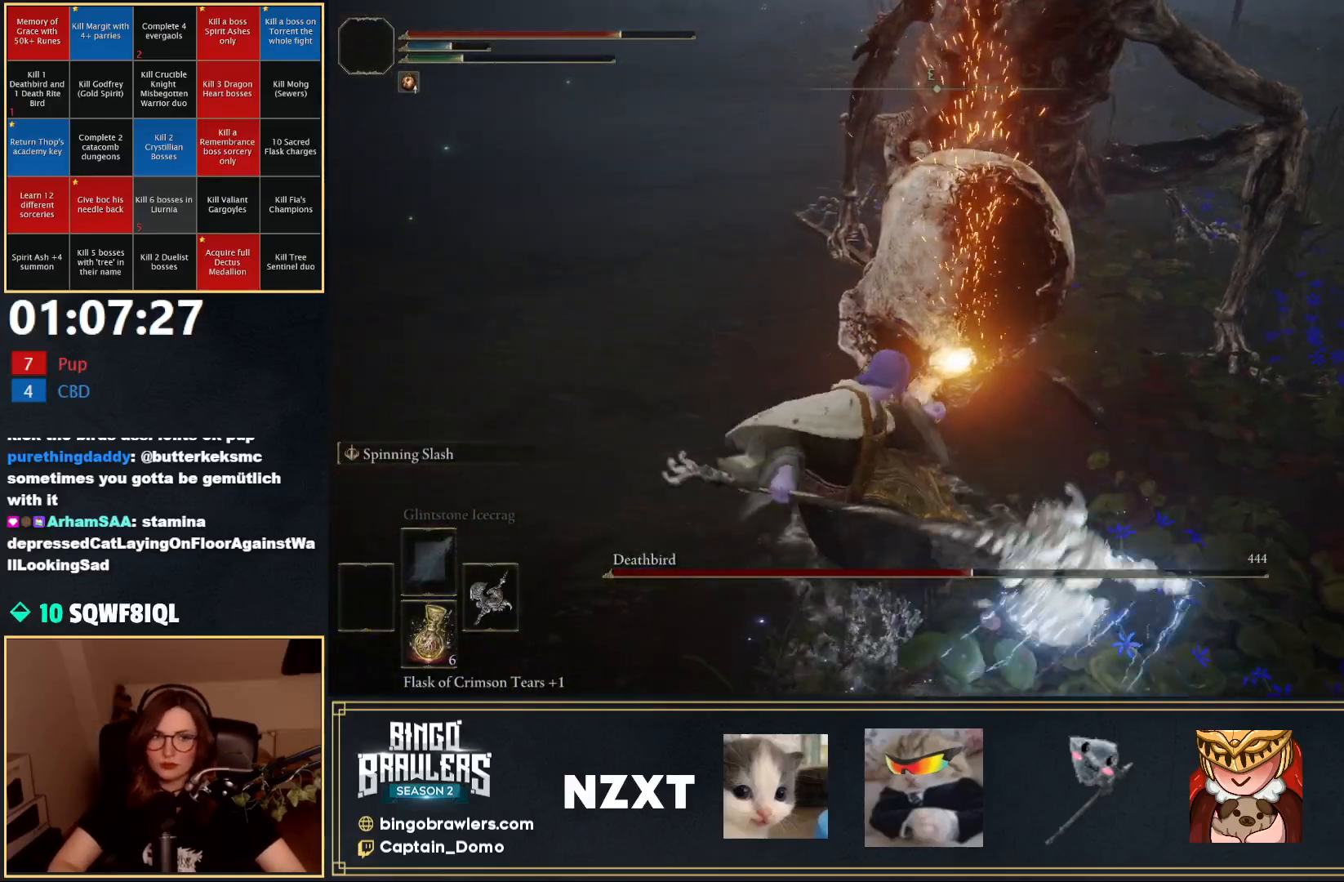
{"buttons": [], "left_stick": "center", "right_stick": "center", "events": []}
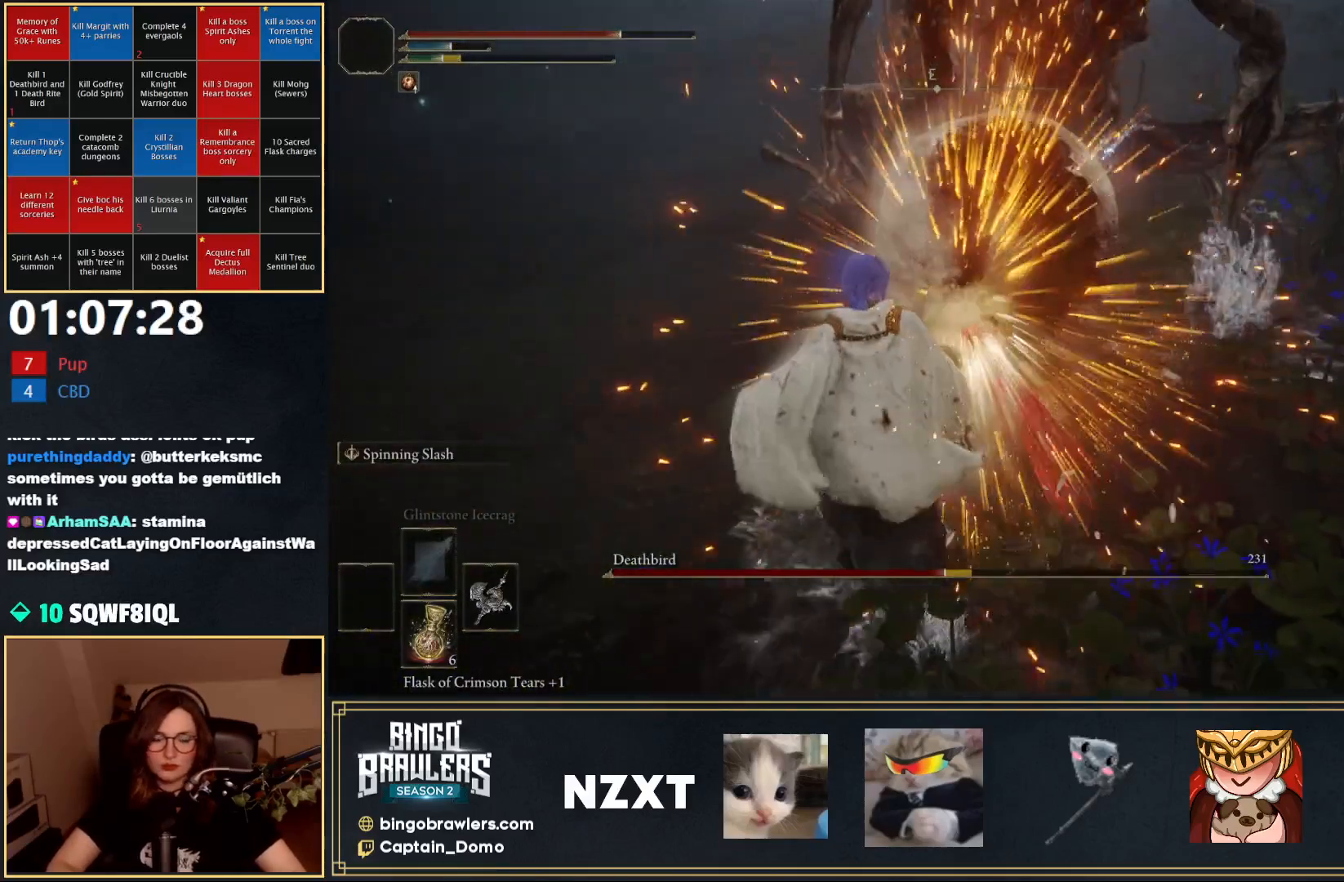
{"buttons": [], "left_stick": "center", "right_stick": "up", "events": [[400, "right_stick", "up"]]}
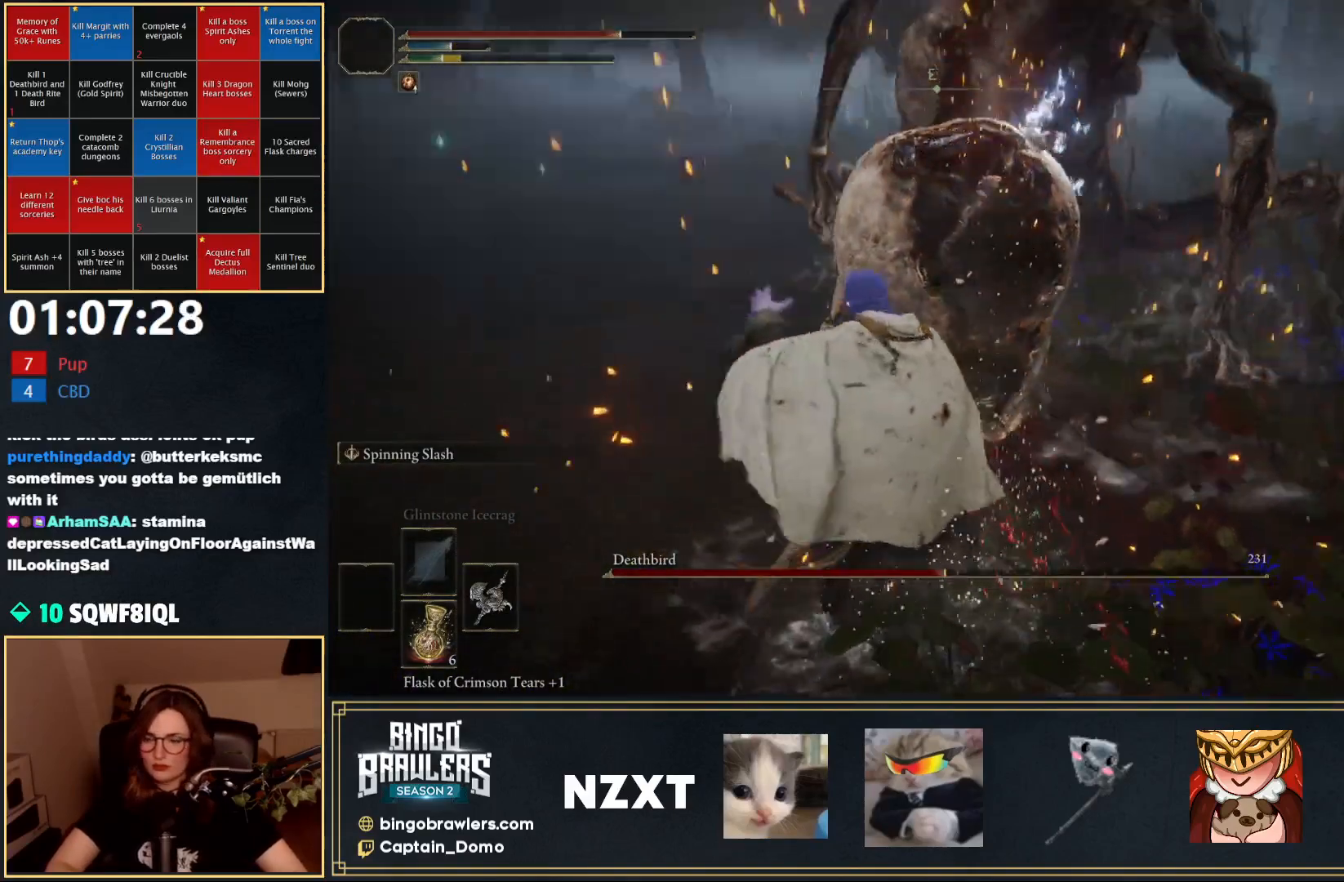
{"buttons": [], "left_stick": "center", "right_stick": "center", "events": [[200, "right_stick", "center"]]}
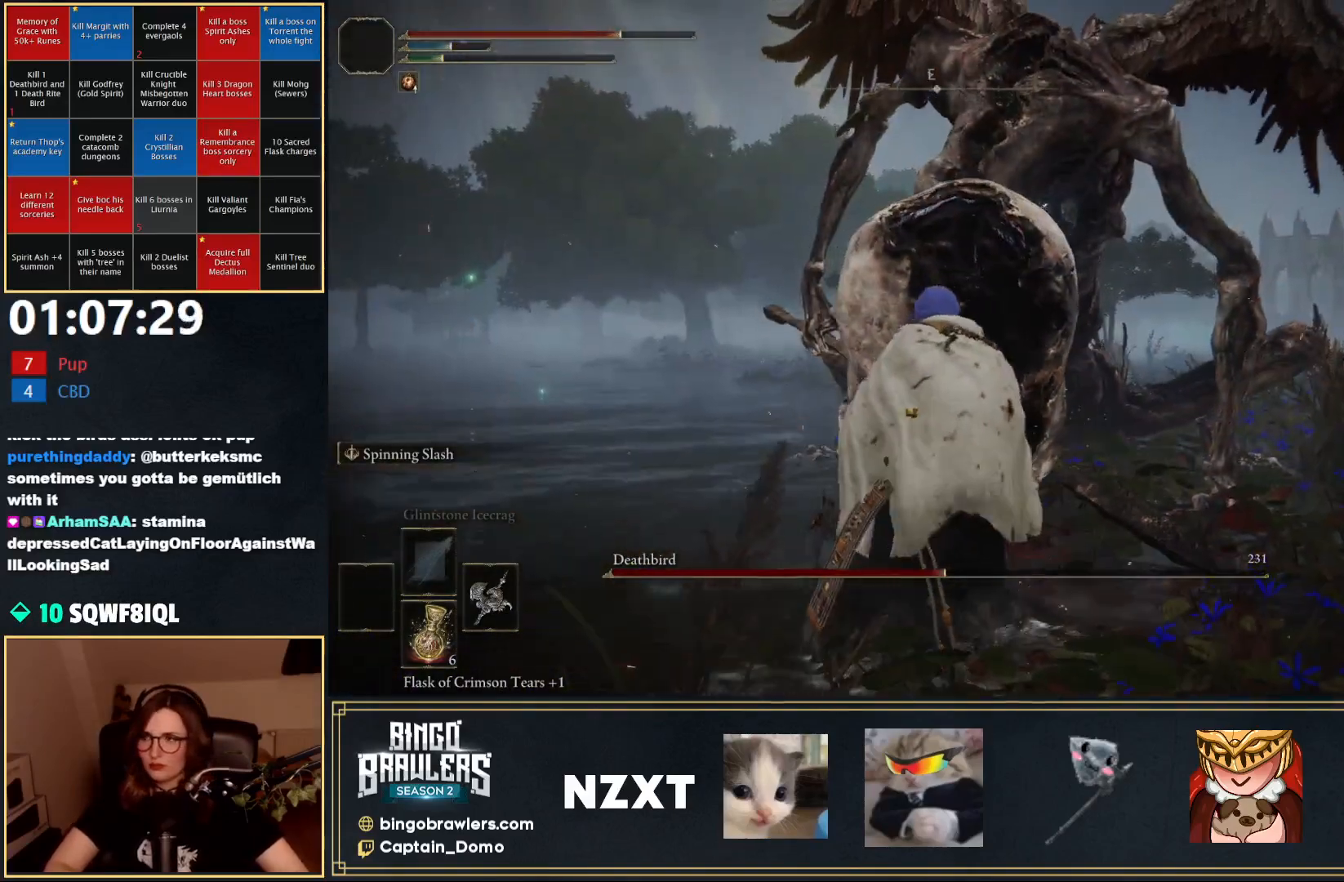
{"buttons": [], "left_stick": "center", "right_stick": "down", "events": [[500, "right_stick", "down"]]}
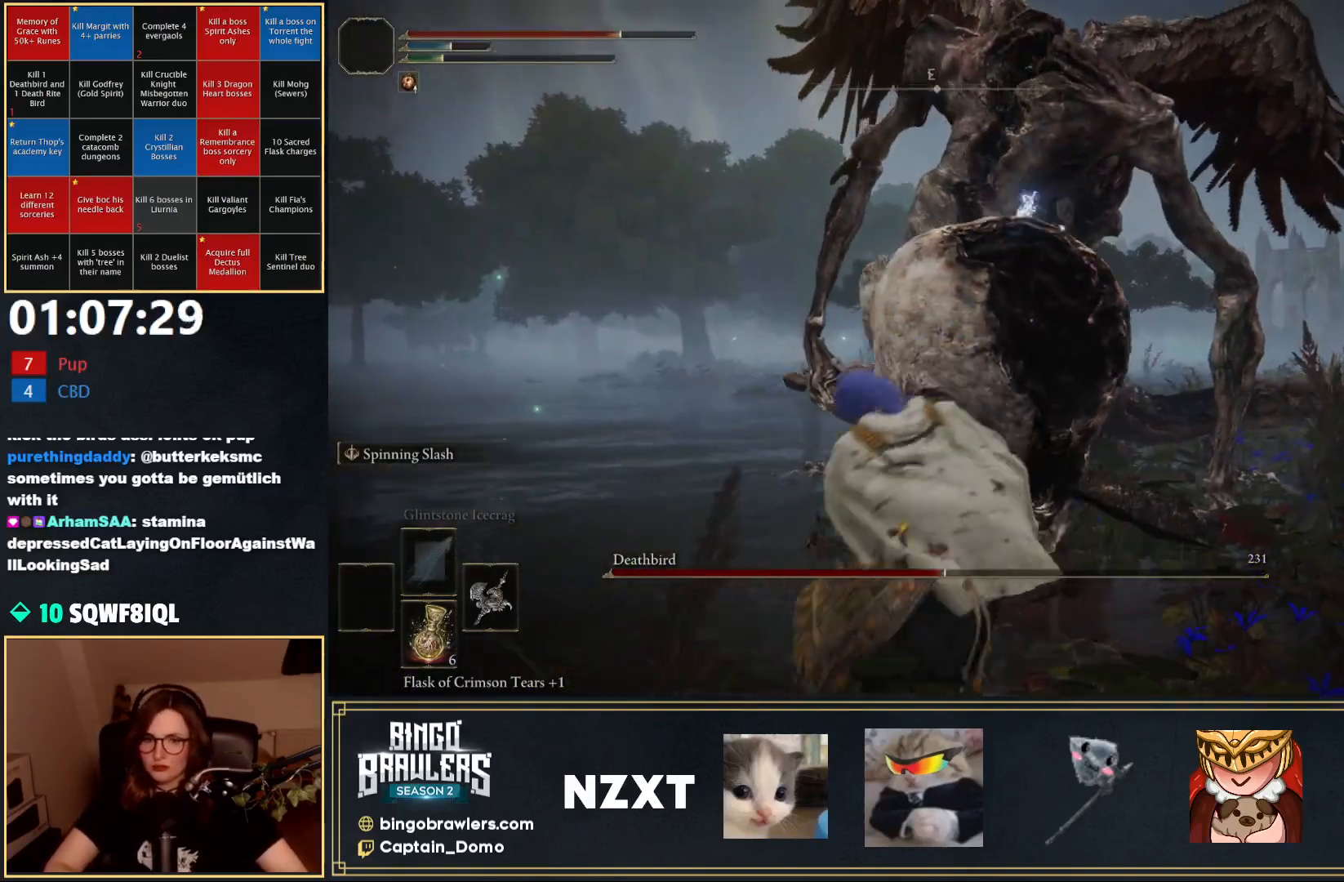
{"buttons": [], "left_stick": "center", "right_stick": "center", "events": [[217, "right_stick", "center"]]}
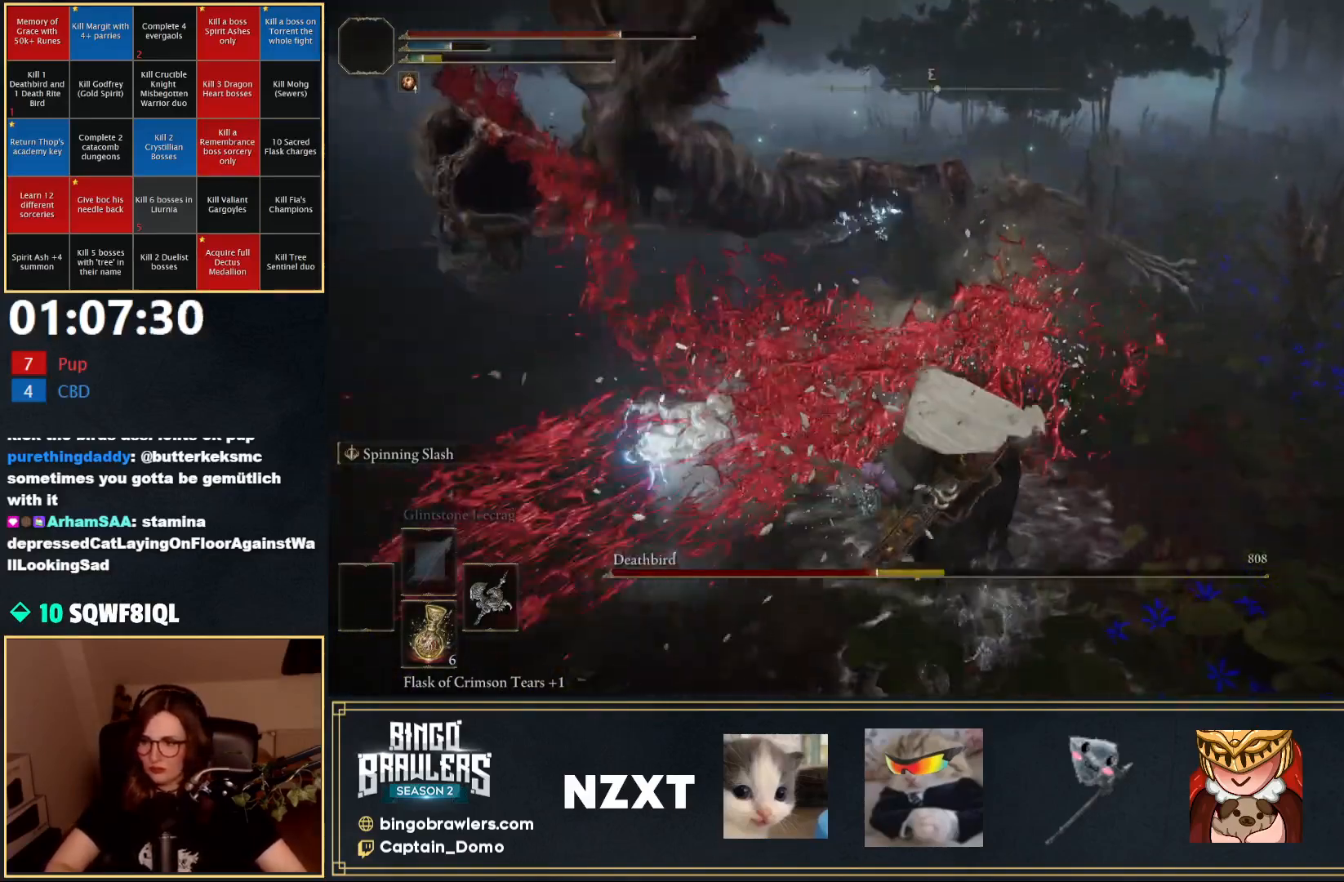
{"buttons": [], "left_stick": "up-right", "right_stick": "center", "events": [[100, "left_stick", "up-right"]]}
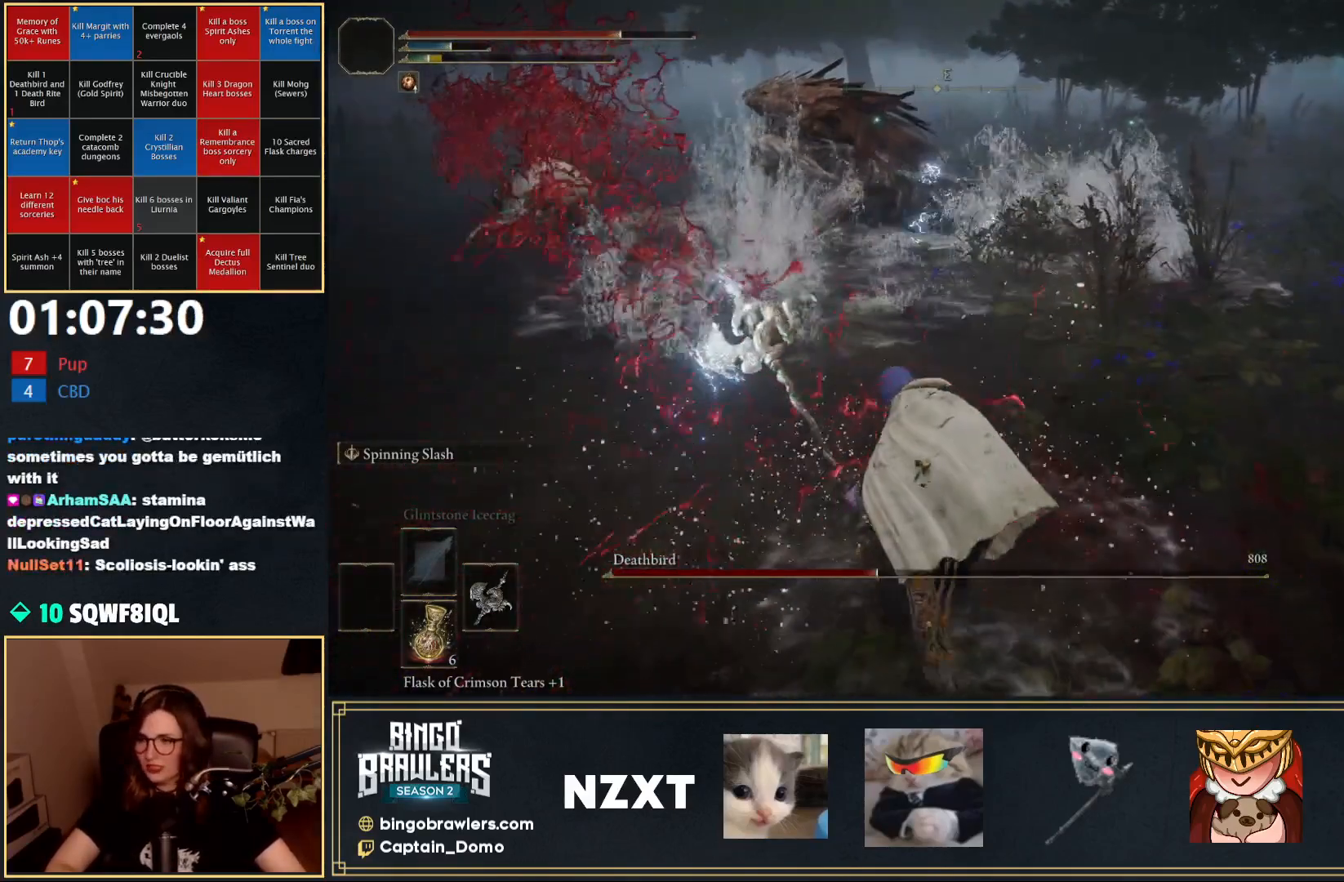
{"buttons": [], "left_stick": "up-right", "right_stick": "center", "events": []}
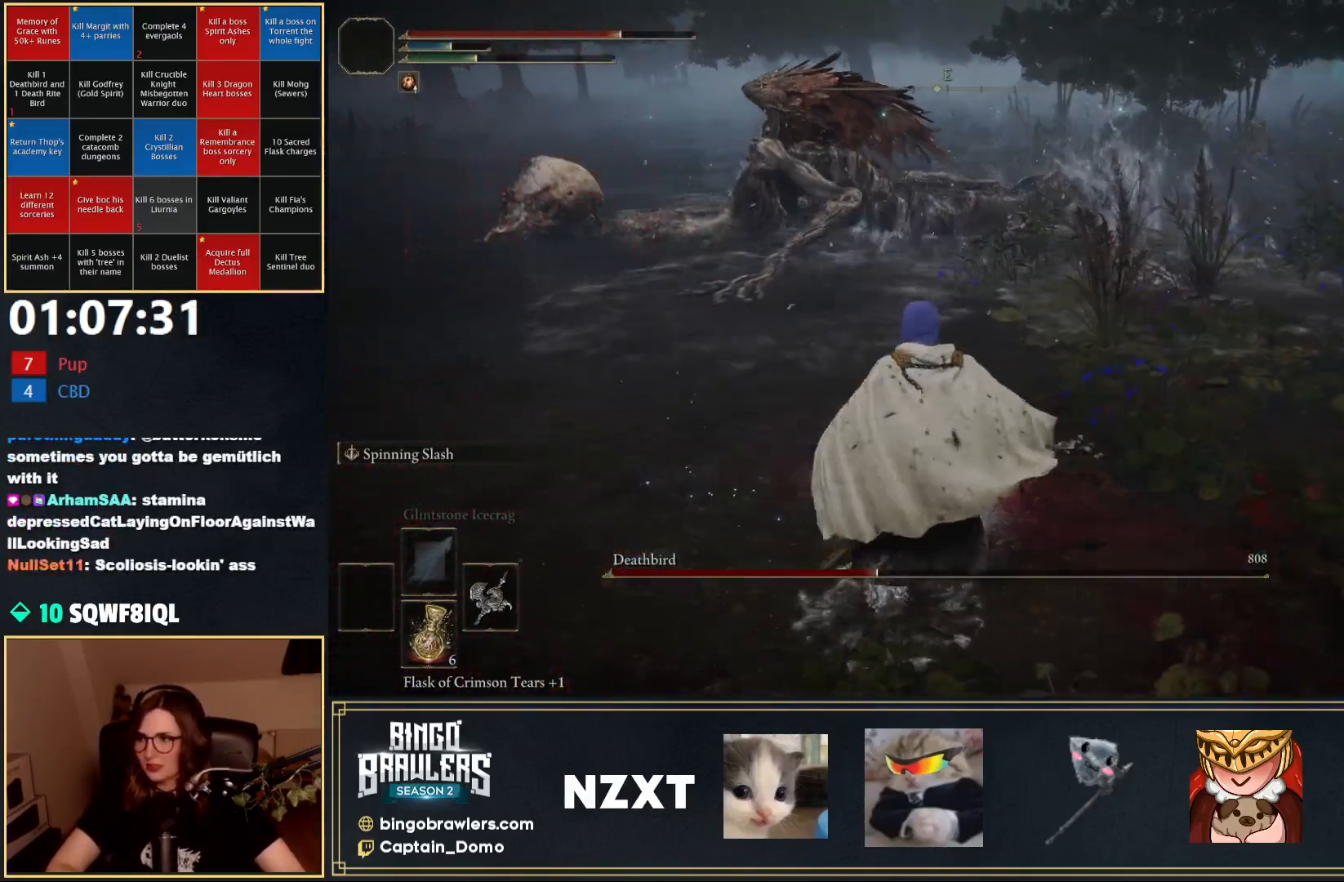
{"buttons": ["B"], "left_stick": "up-right", "right_stick": "center", "events": [[100, "B", "down"]]}
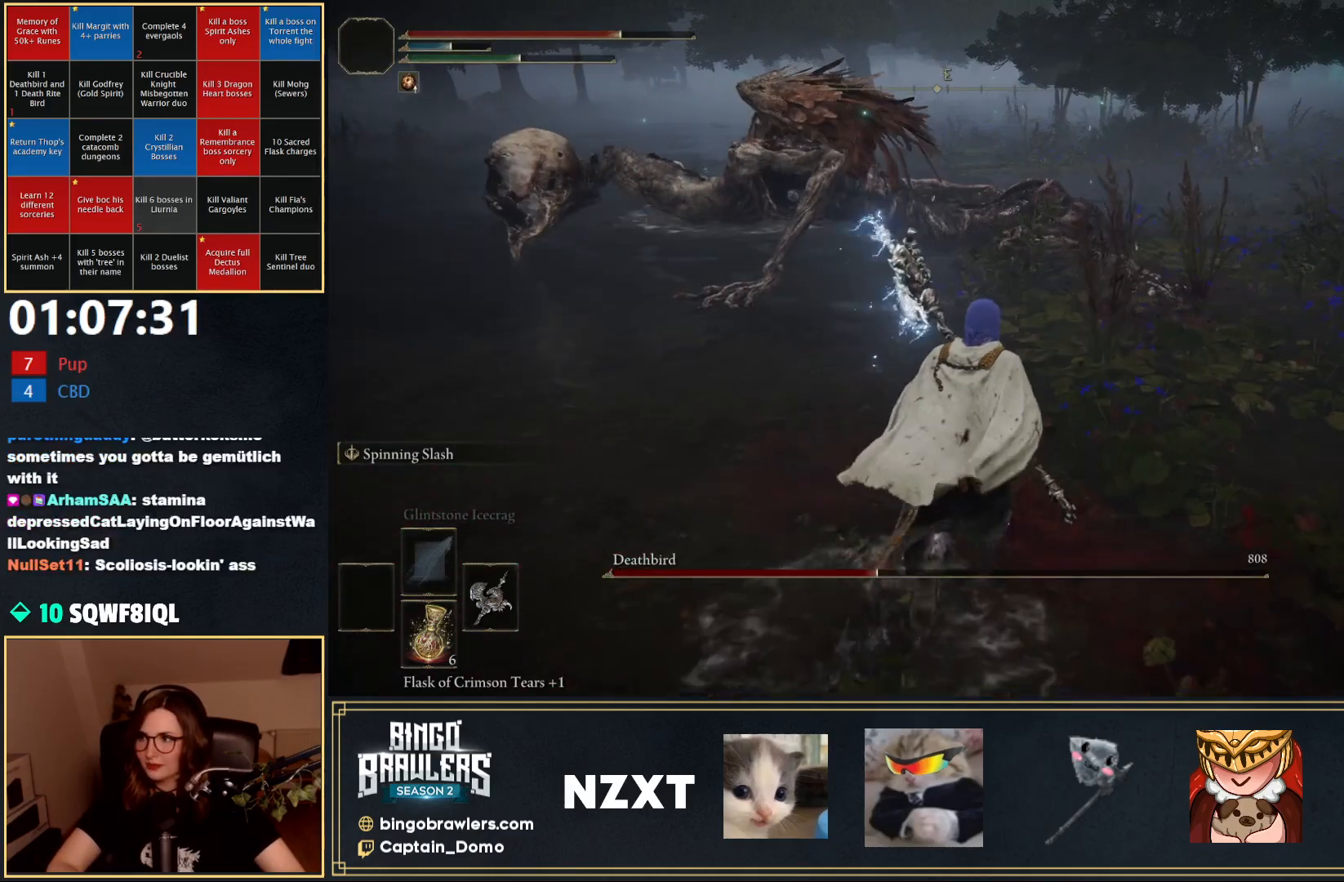
{"buttons": [], "left_stick": "up-right", "right_stick": "center", "events": [[433, "B", "up"]]}
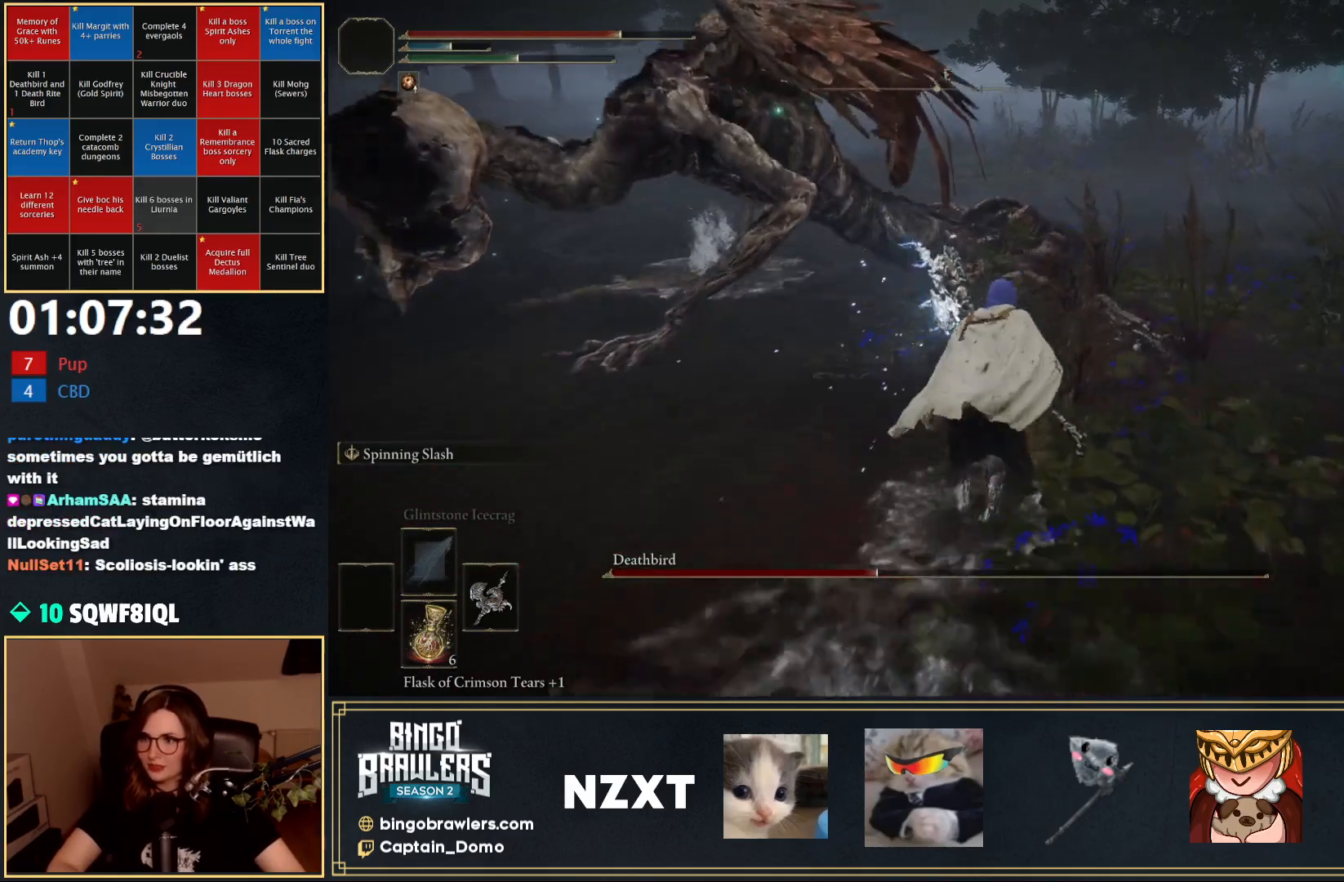
{"buttons": [], "left_stick": "up-right", "right_stick": "center", "events": [[200, "A", "down"], [283, "A", "up"], [333, "R2", "down"], [483, "R2", "up"]]}
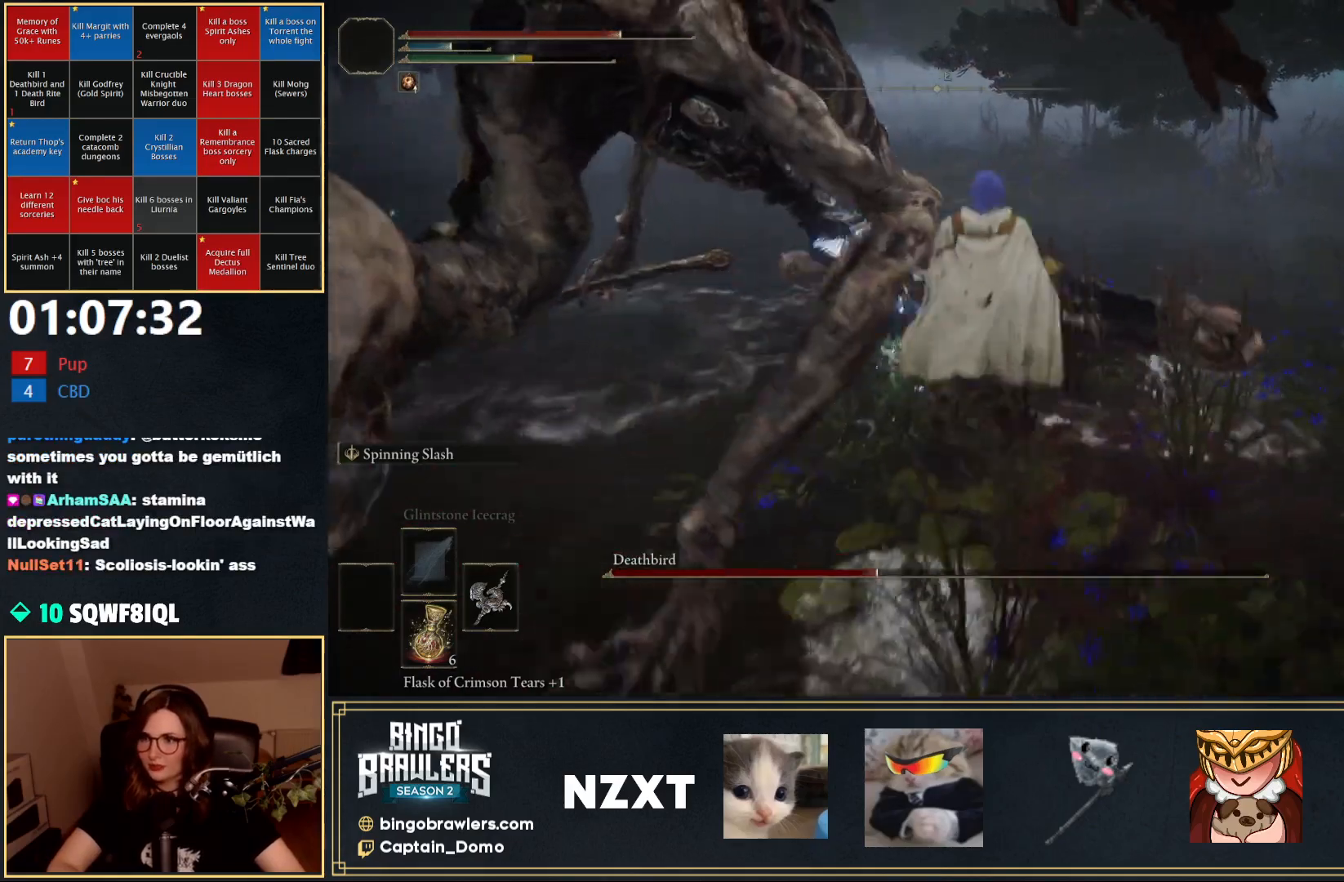
{"buttons": [], "left_stick": "up-right", "right_stick": "up-left", "events": [[483, "right_stick", "up-left"]]}
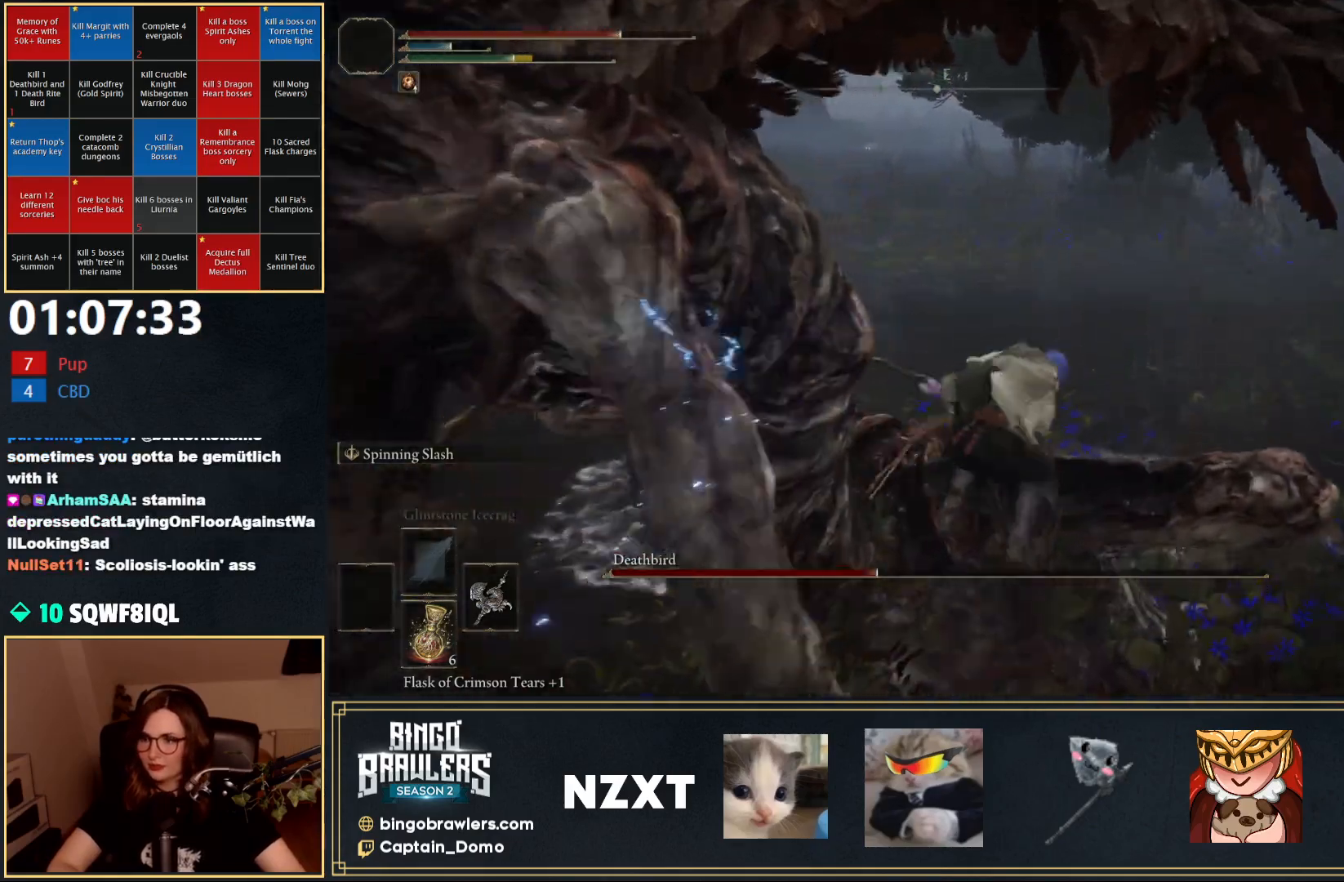
{"buttons": [], "left_stick": "center", "right_stick": "up-left", "events": [[283, "left_stick", "center"]]}
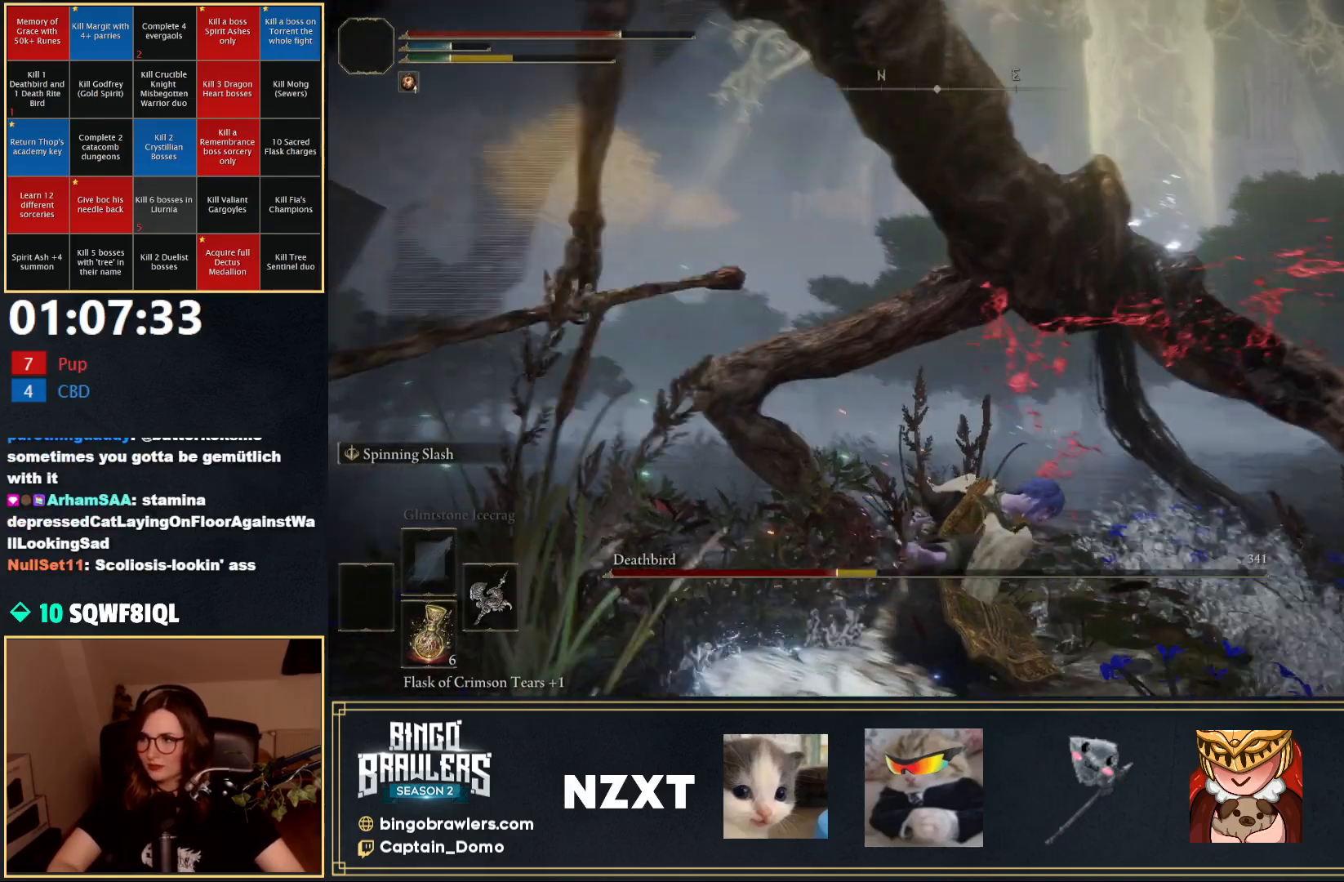
{"buttons": ["B"], "left_stick": "up-right", "right_stick": "center", "events": [[17, "right_stick", "center"], [67, "left_stick", "right"], [300, "left_stick", "up-right"], [467, "B", "down"]]}
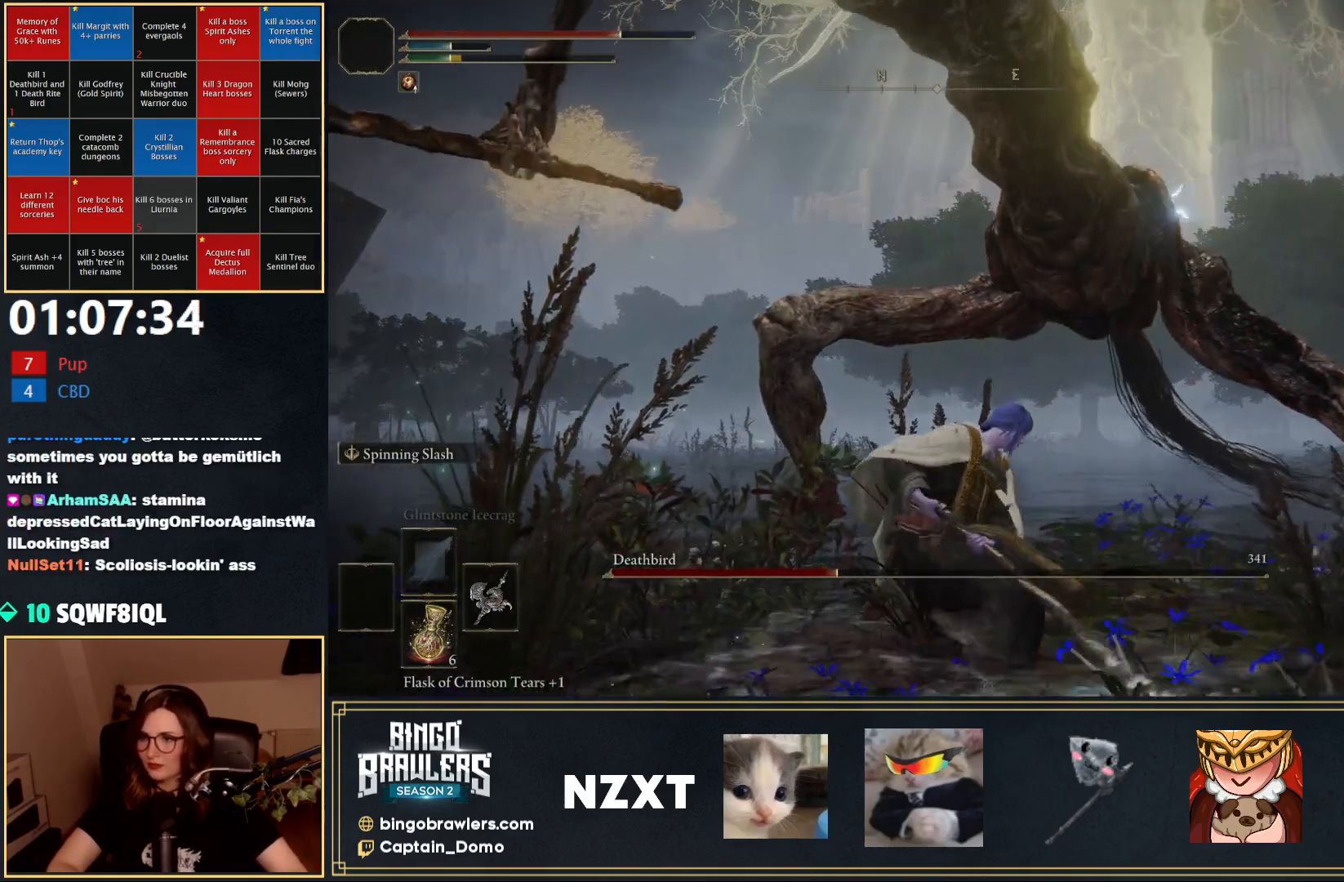
{"buttons": ["B"], "left_stick": "up-right", "right_stick": "center", "events": [[400, "B", "up"], [467, "B", "down"]]}
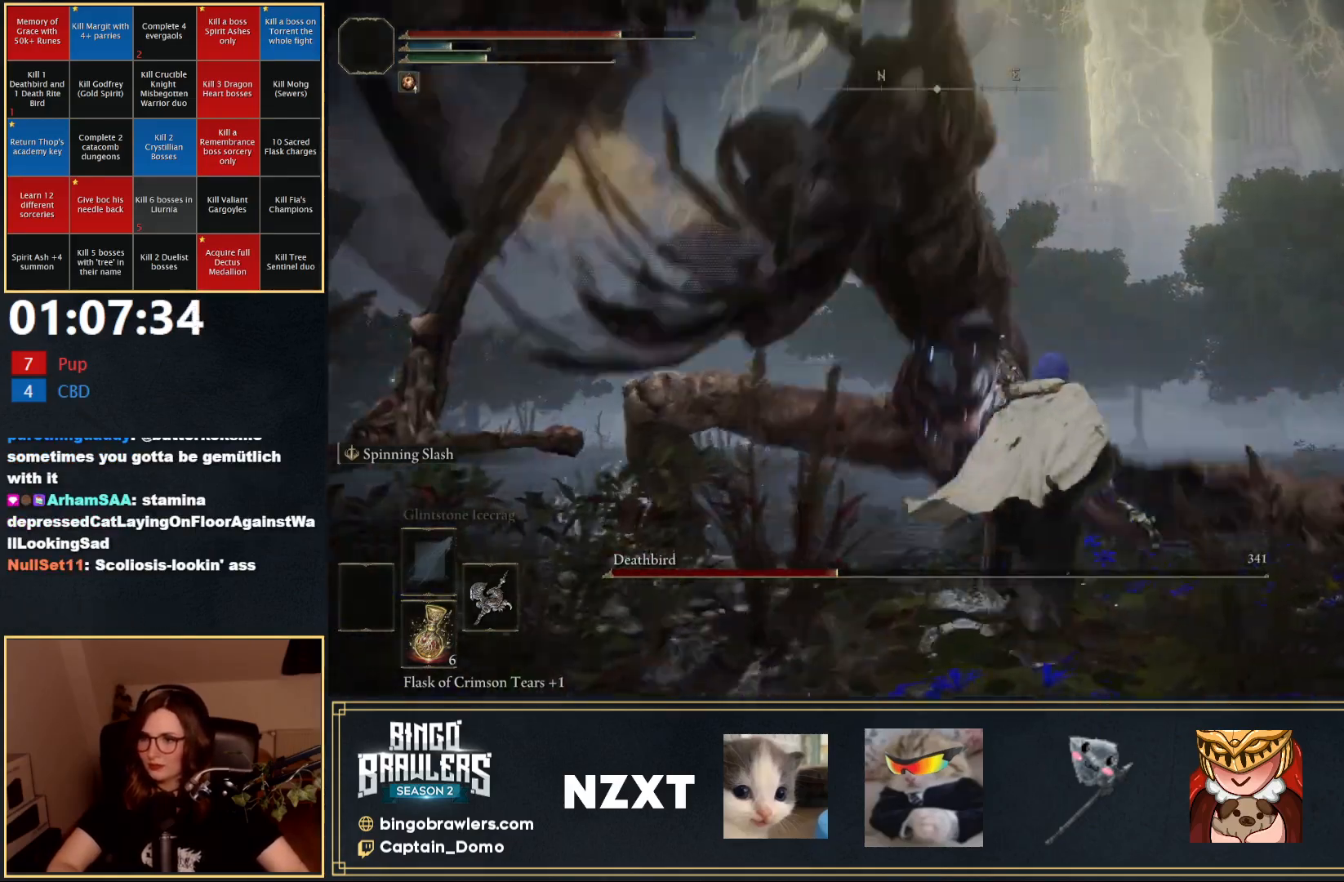
{"buttons": [], "left_stick": "up-right", "right_stick": "left", "events": [[100, "B", "up"], [417, "right_stick", "left"]]}
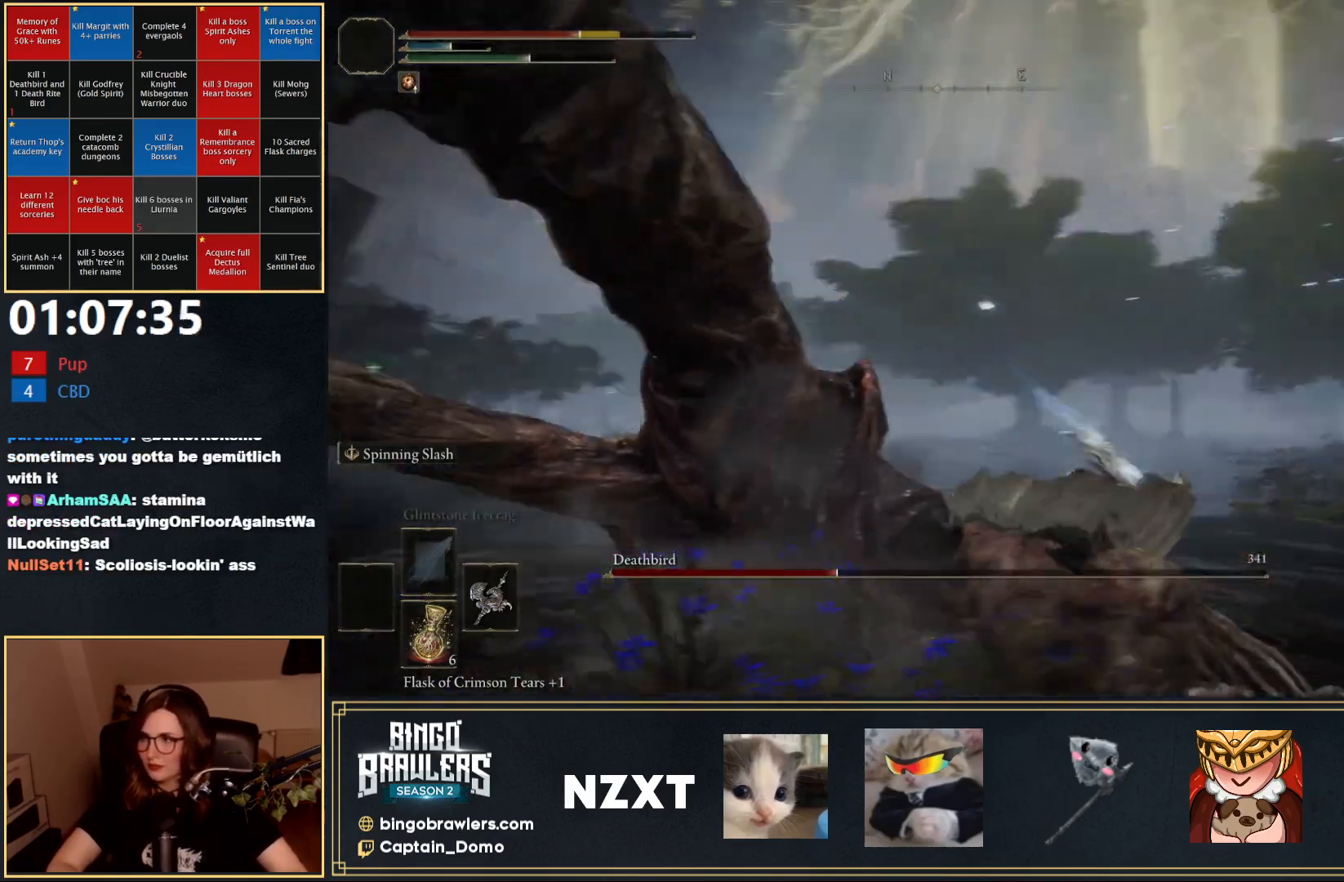
{"buttons": [], "left_stick": "up-right", "right_stick": "left", "events": [[50, "right_stick", "down-left"], [233, "right_stick", "left"]]}
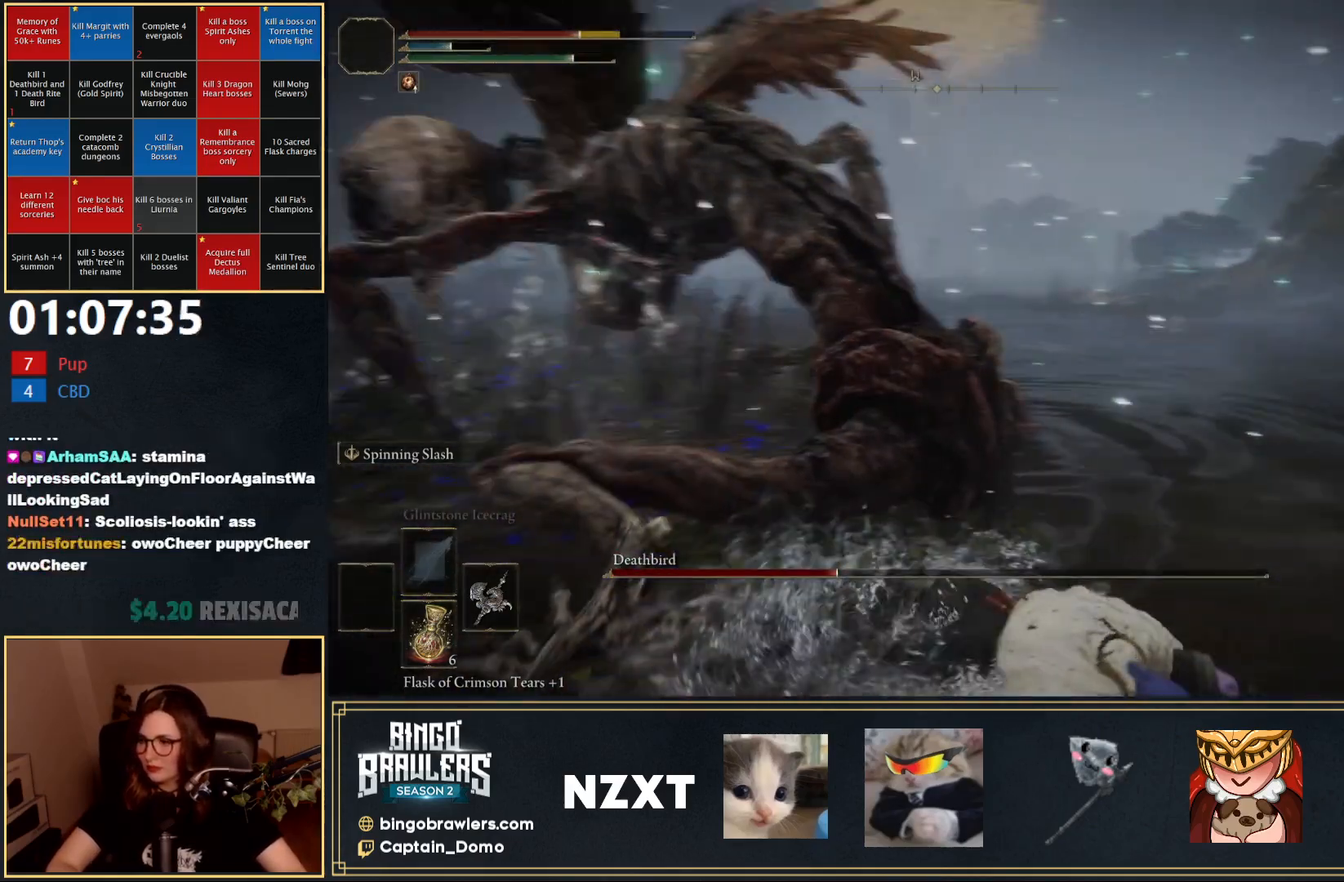
{"buttons": [], "left_stick": "right", "right_stick": "center", "events": [[17, "B", "down"], [67, "right_stick", "center"], [100, "B", "up"], [333, "left_stick", "right"]]}
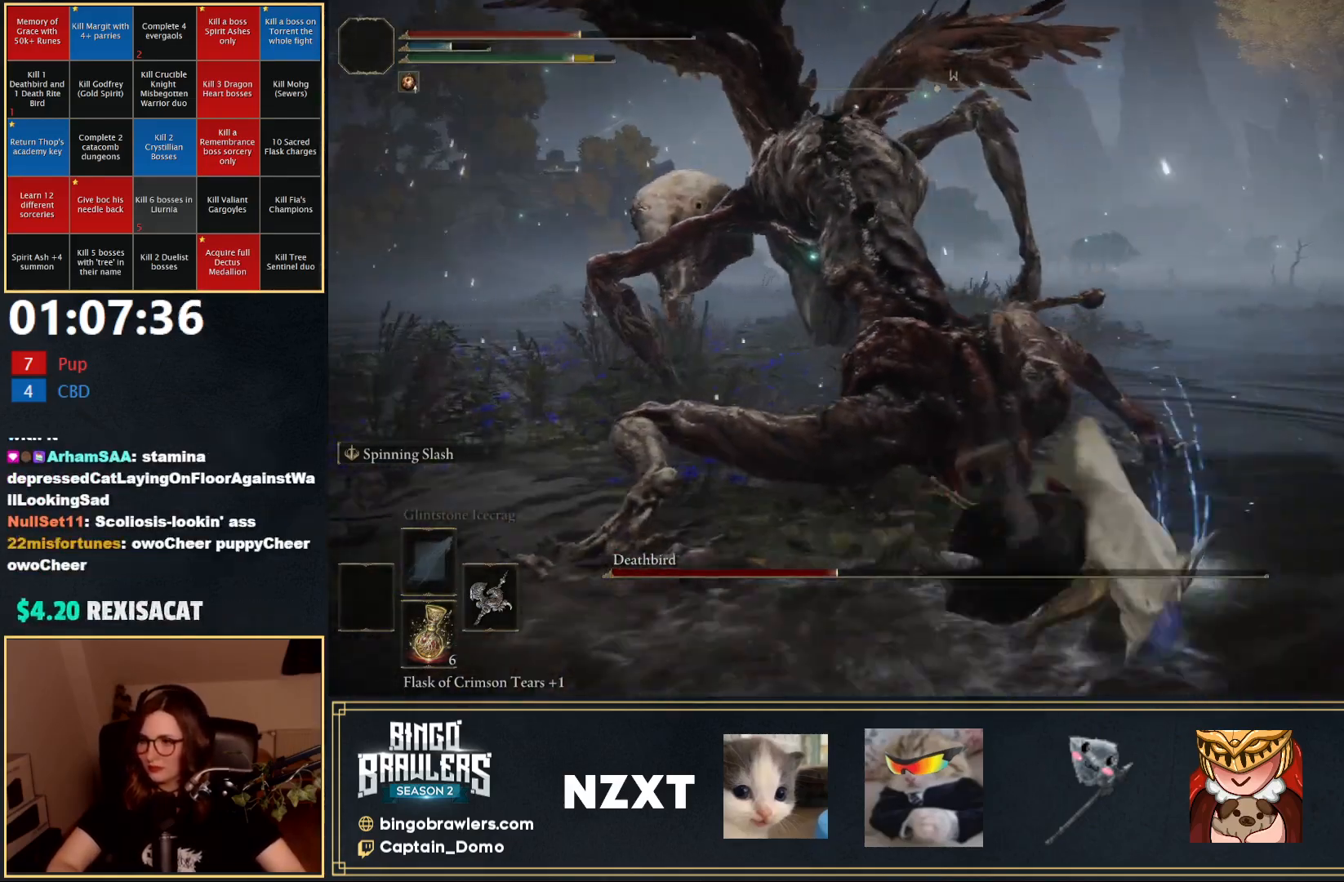
{"buttons": ["X"], "left_stick": "down", "right_stick": "center", "events": [[33, "left_stick", "down-right"], [167, "X", "down"], [217, "left_stick", "down"], [233, "X", "up"], [317, "X", "down"], [383, "X", "up"], [450, "X", "down"]]}
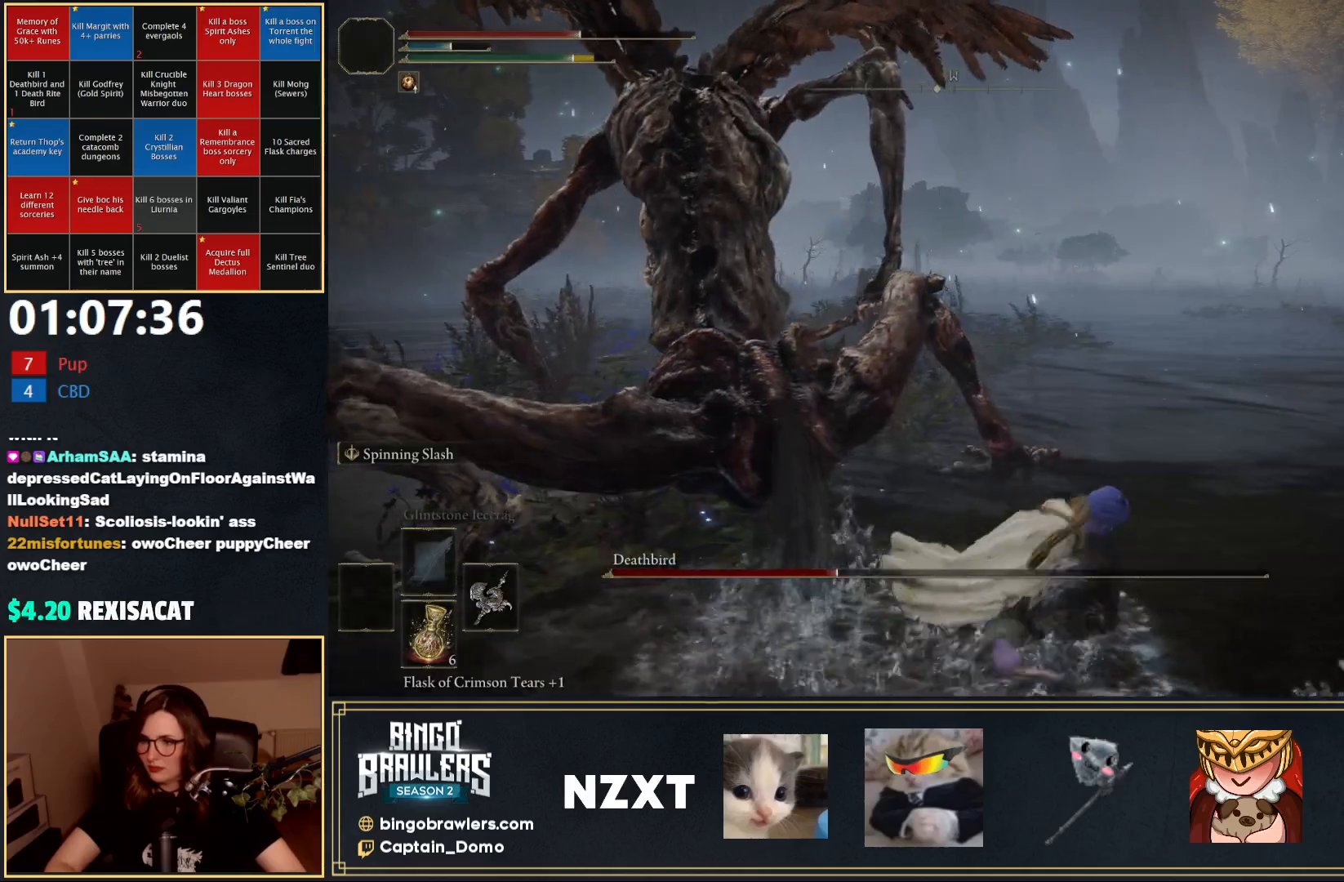
{"buttons": [], "left_stick": "down-left", "right_stick": "center", "events": [[33, "X", "up"], [100, "left_stick", "down-left"], [367, "right_stick", "up-left"], [433, "right_stick", "center"]]}